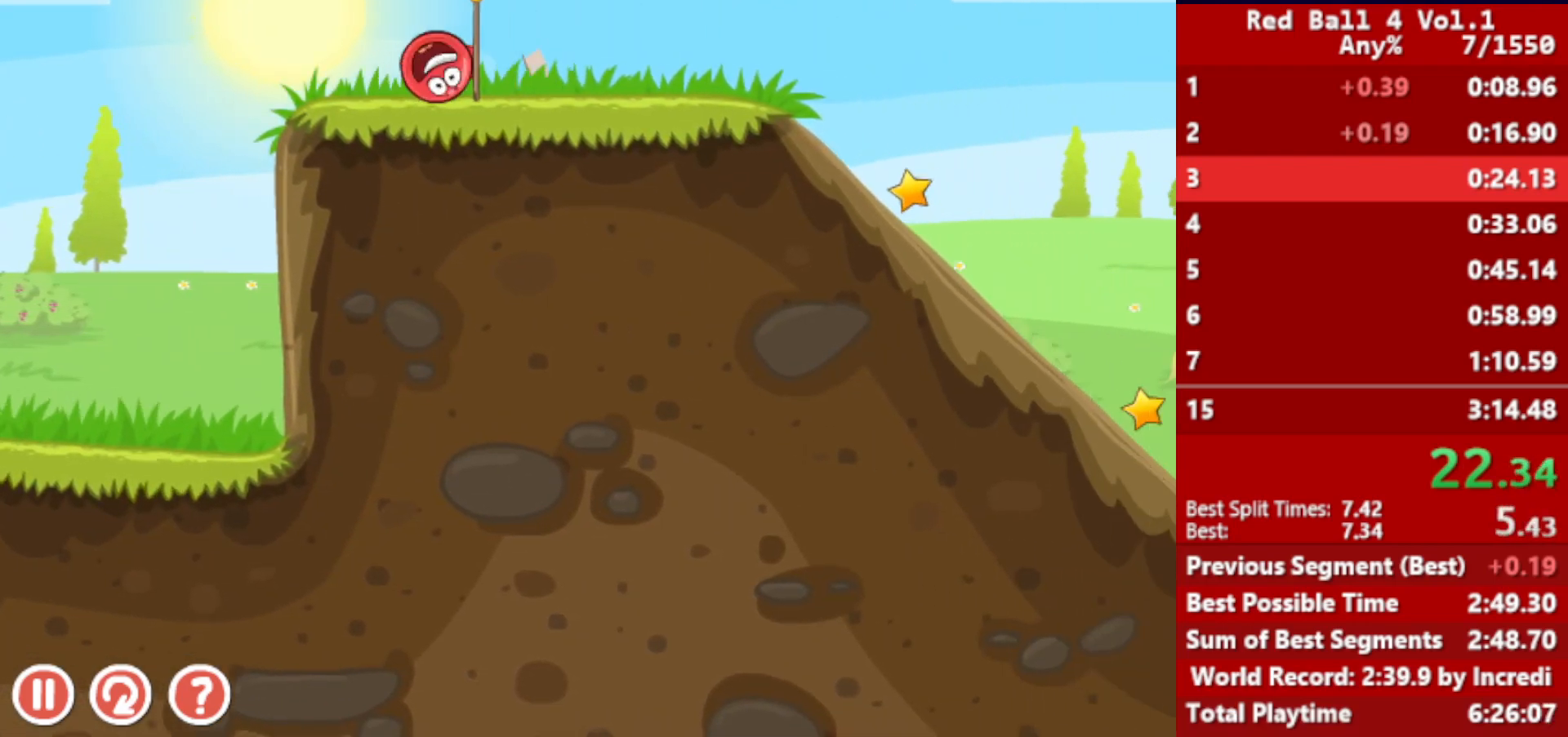
Gameplay with keyboard; each line is a JSON object with the keys held at the frame after it. "events" lists presses ("down") and releases ("up") of "down", "left", "p", "r", "right" and "up" between this image and that frame as [ms after this image, input, new state], when the widget could be followed in between. No other keys are recorded. Mouse input is not recorded.
{"keys": [], "events": [[417, "left", "down"], [417, "right", "up"], [450, "left", "up"]]}
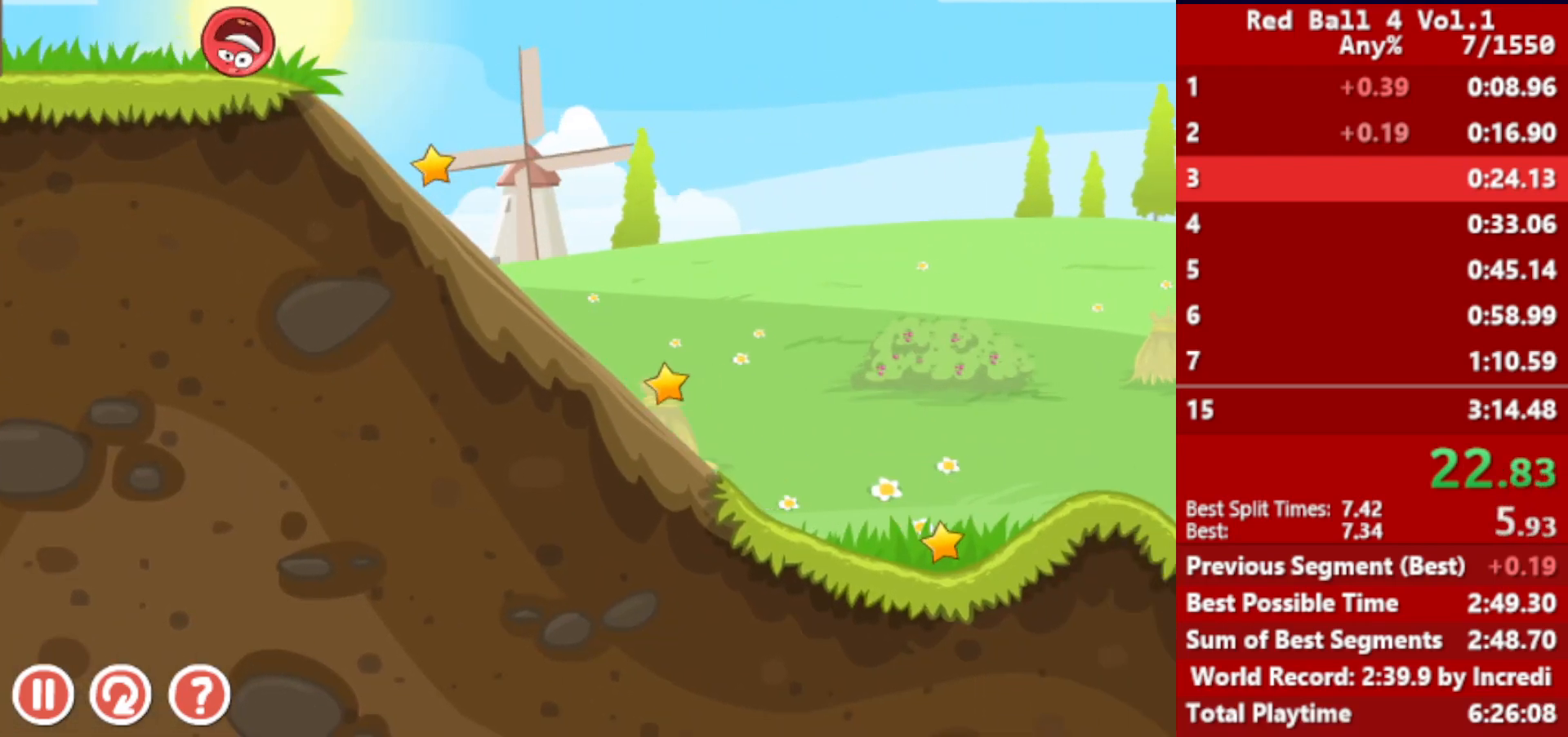
{"keys": ["right"], "events": [[183, "right", "down"]]}
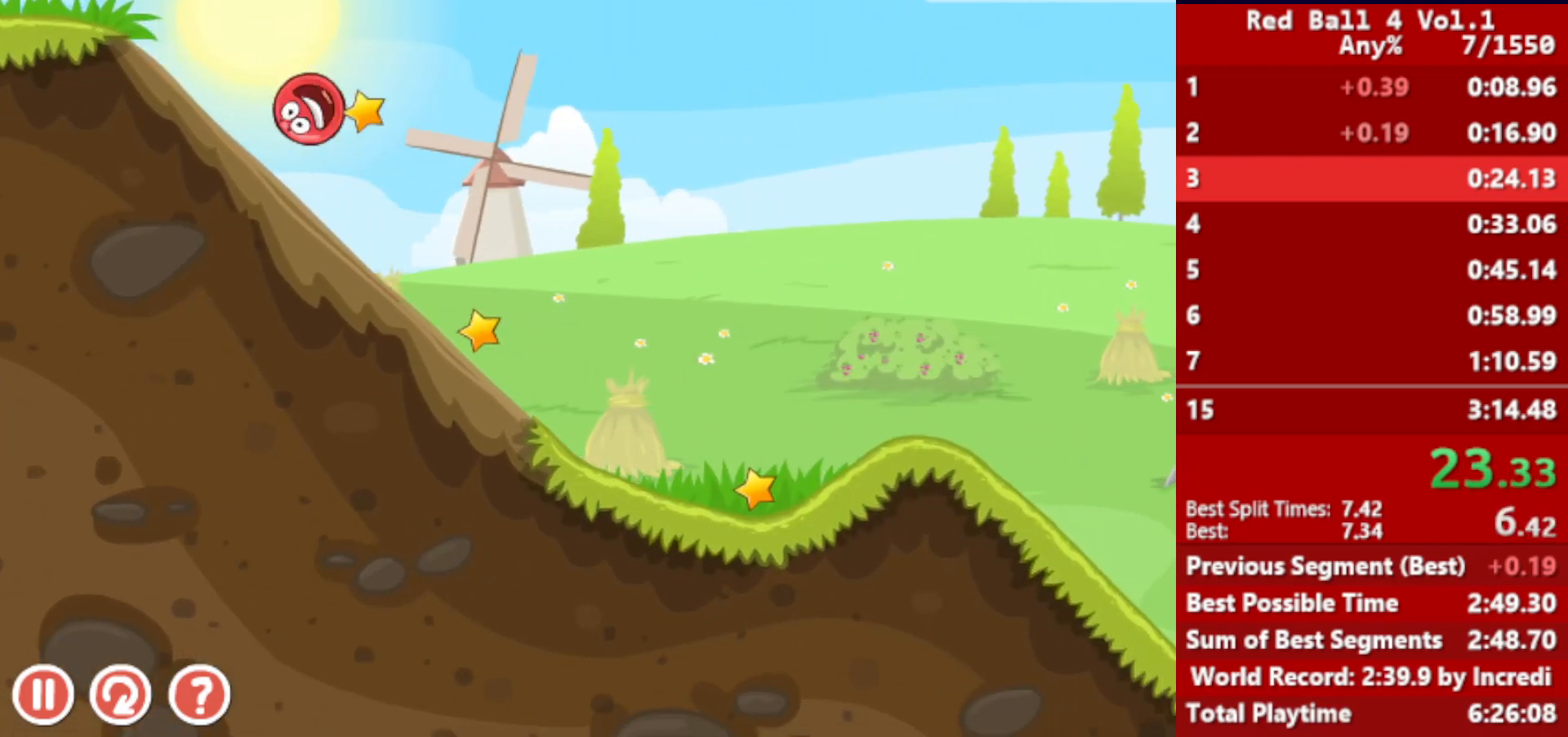
{"keys": ["right"], "events": []}
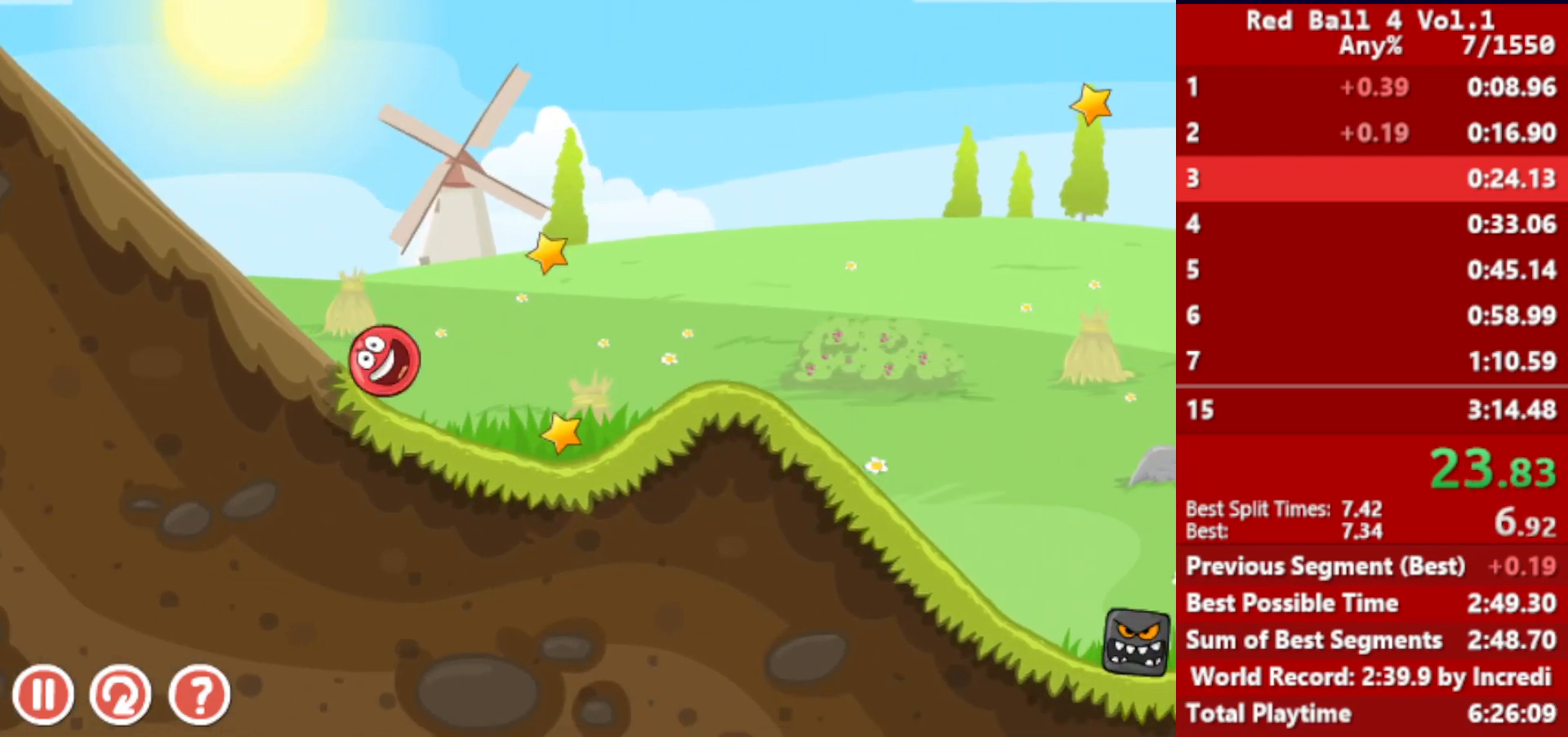
{"keys": ["right"], "events": [[117, "up", "down"], [150, "up", "up"], [233, "up", "down"], [267, "up", "up"], [317, "up", "down"], [333, "up", "up"], [417, "up", "down"], [450, "up", "up"]]}
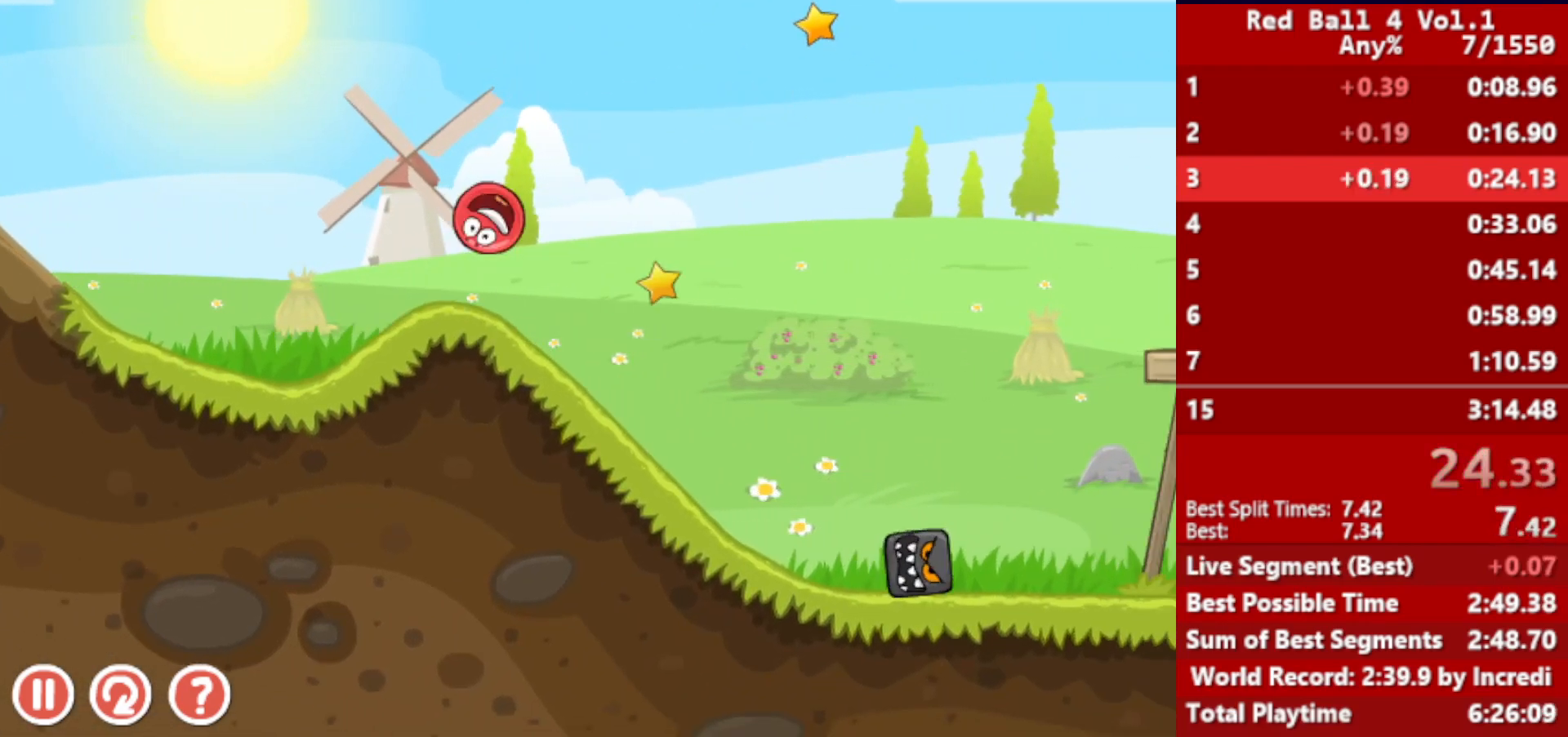
{"keys": ["right"], "events": [[17, "up", "down"], [83, "up", "up"]]}
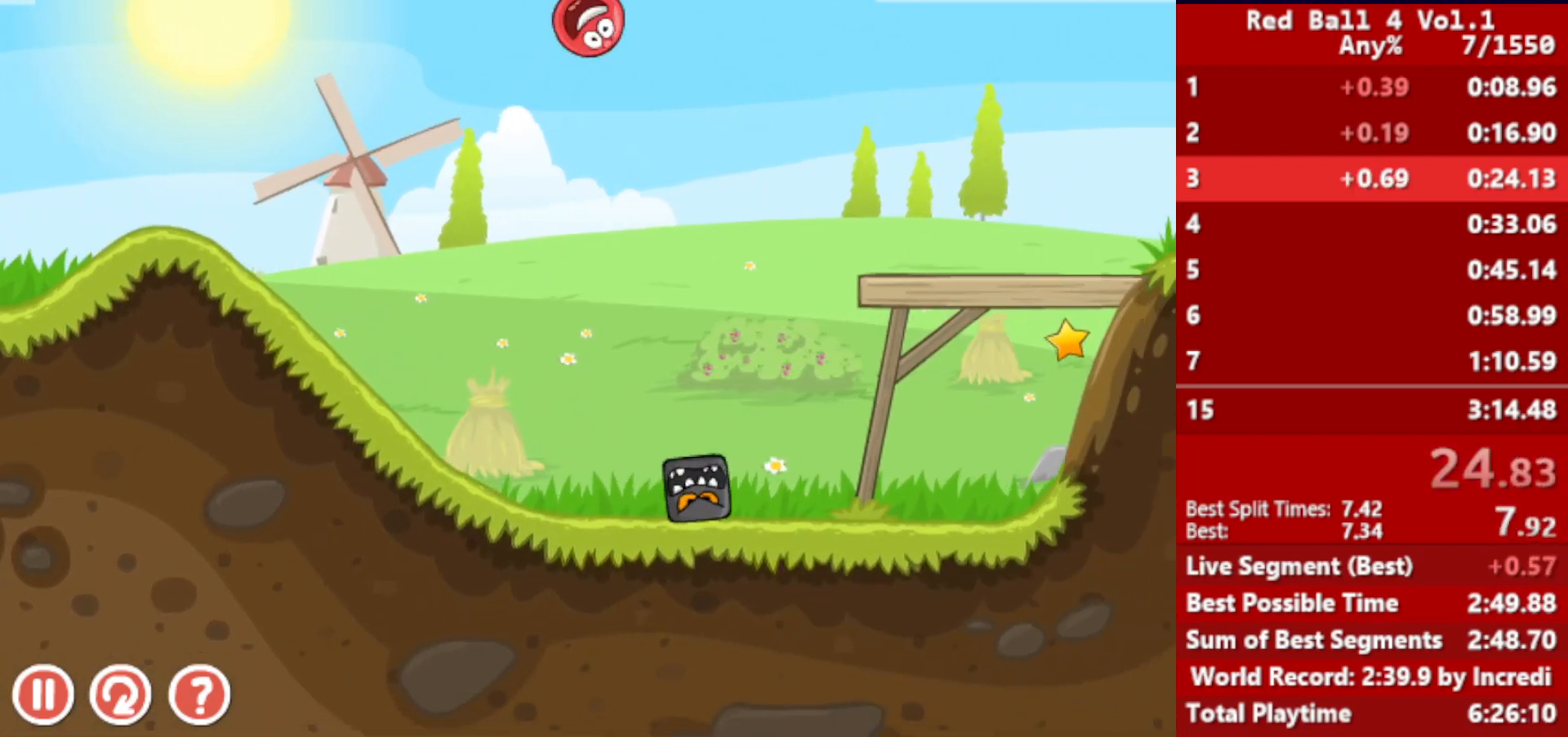
{"keys": ["right"], "events": []}
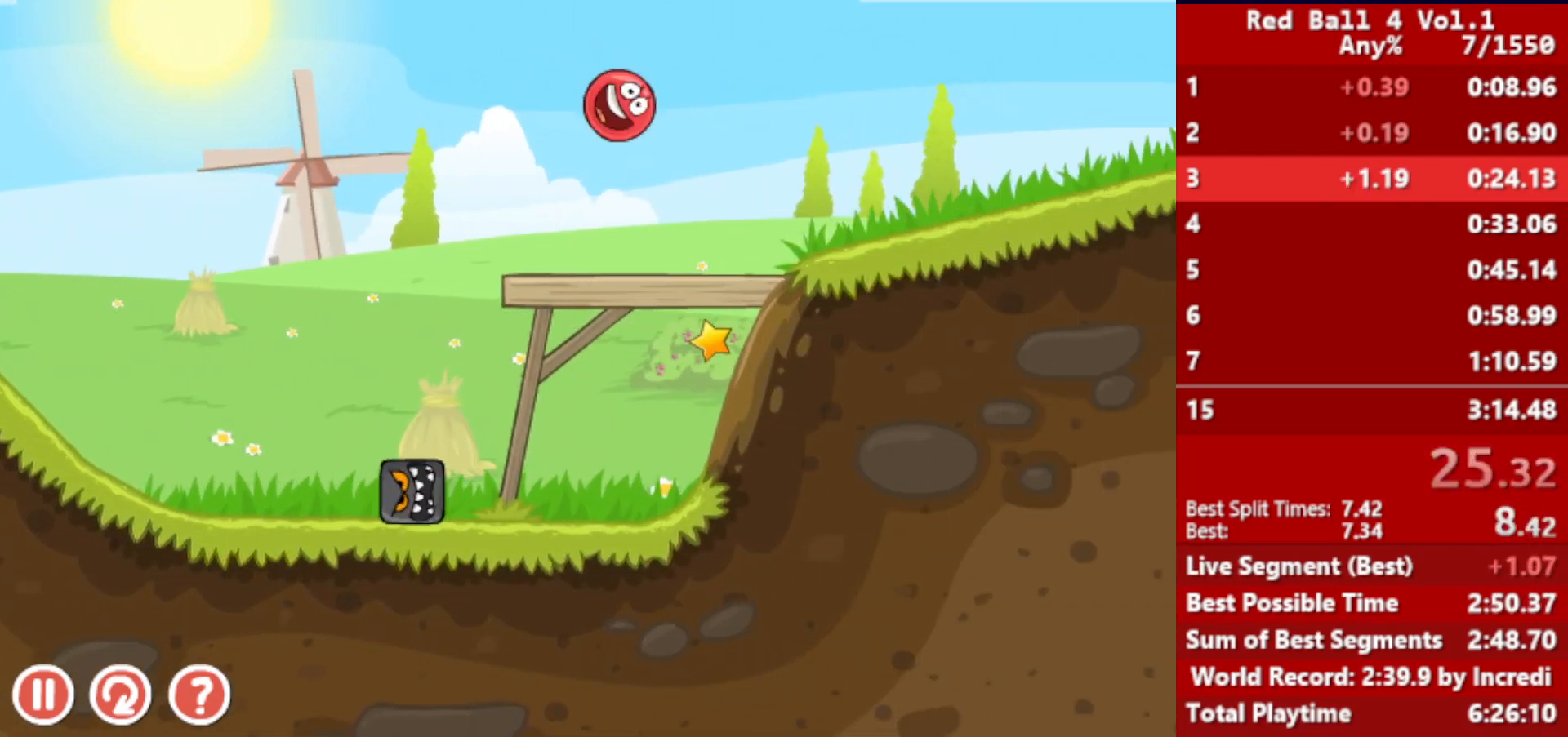
{"keys": ["right", "up"], "events": [[367, "up", "down"], [400, "up", "up"], [450, "up", "down"]]}
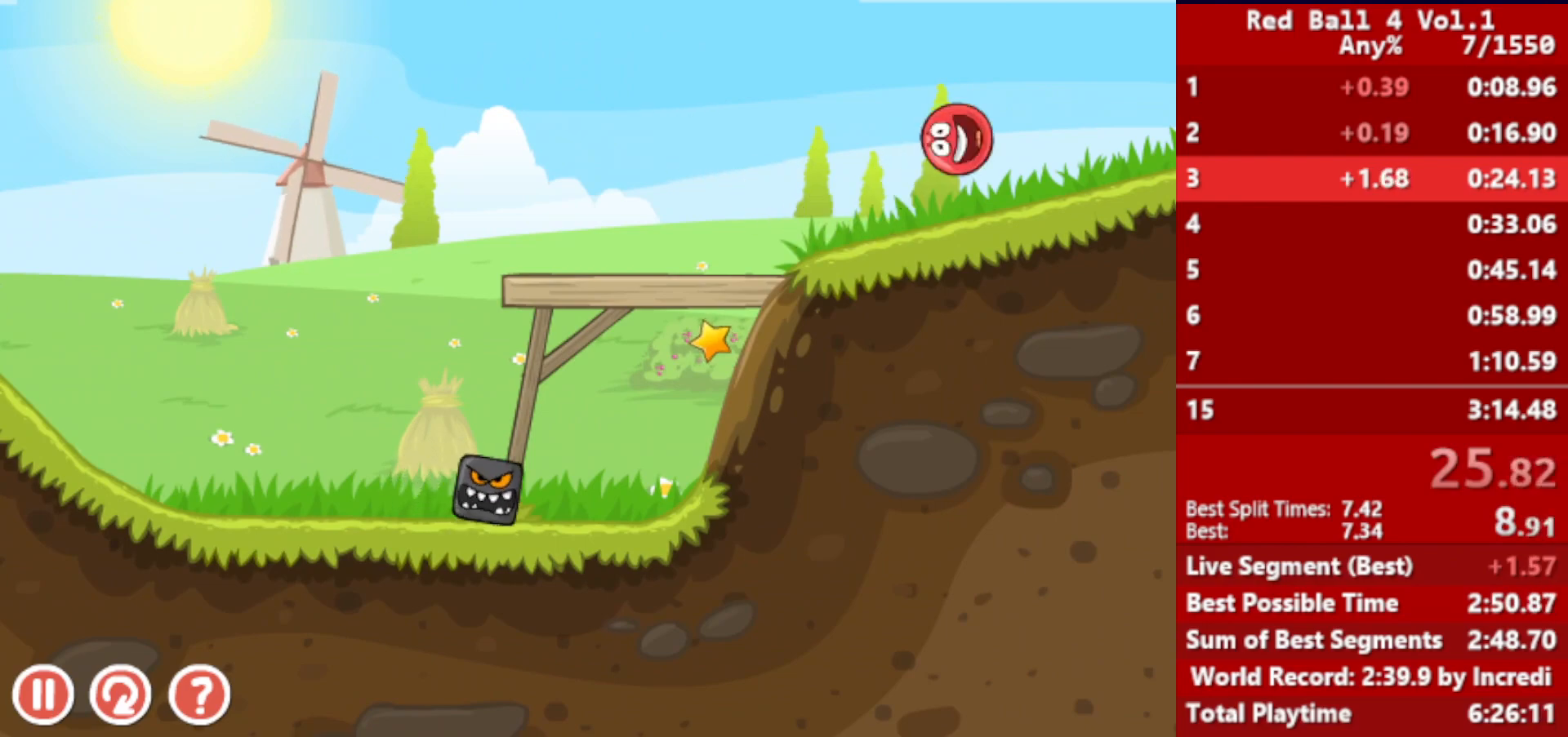
{"keys": ["right"], "events": [[50, "up", "up"]]}
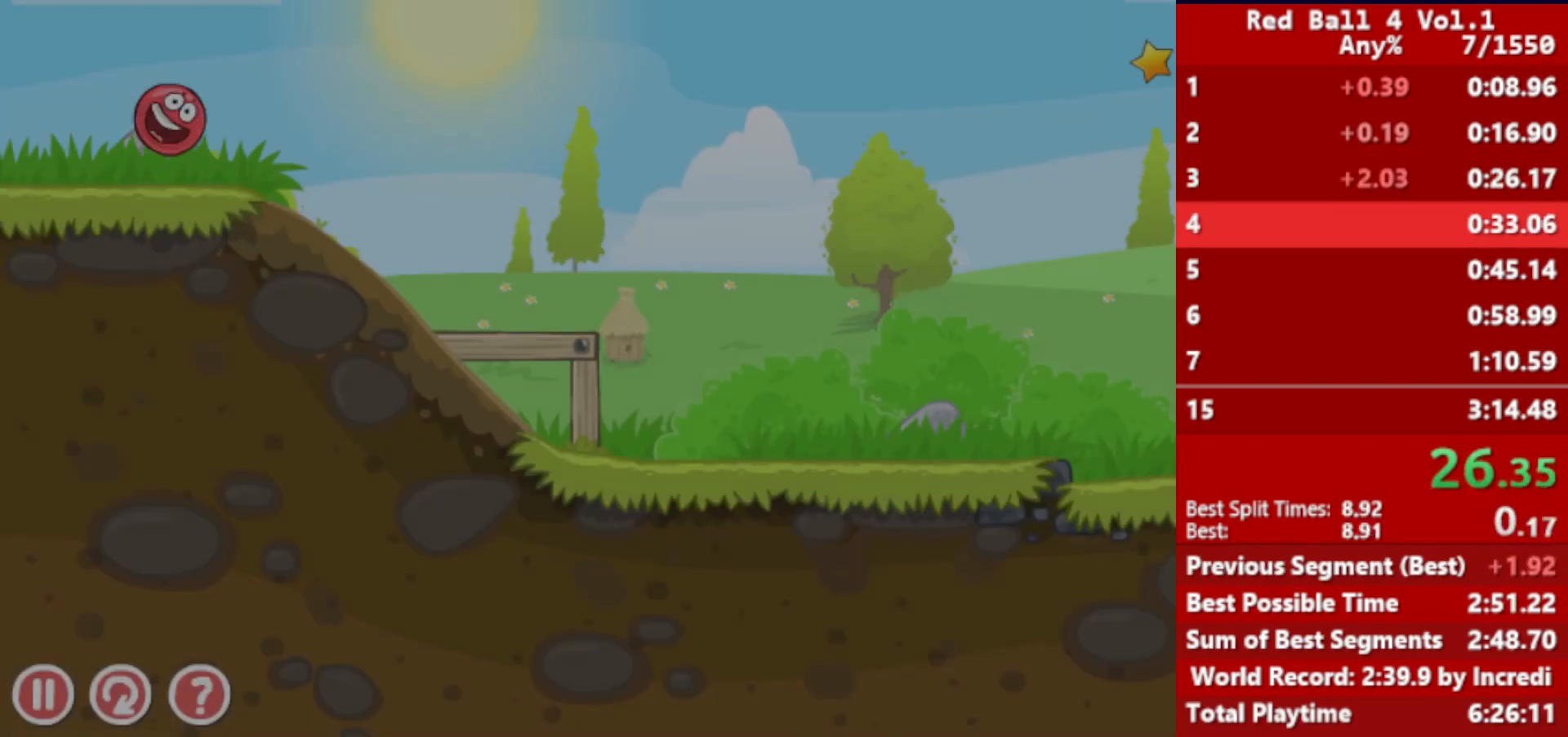
{"keys": ["right"], "events": []}
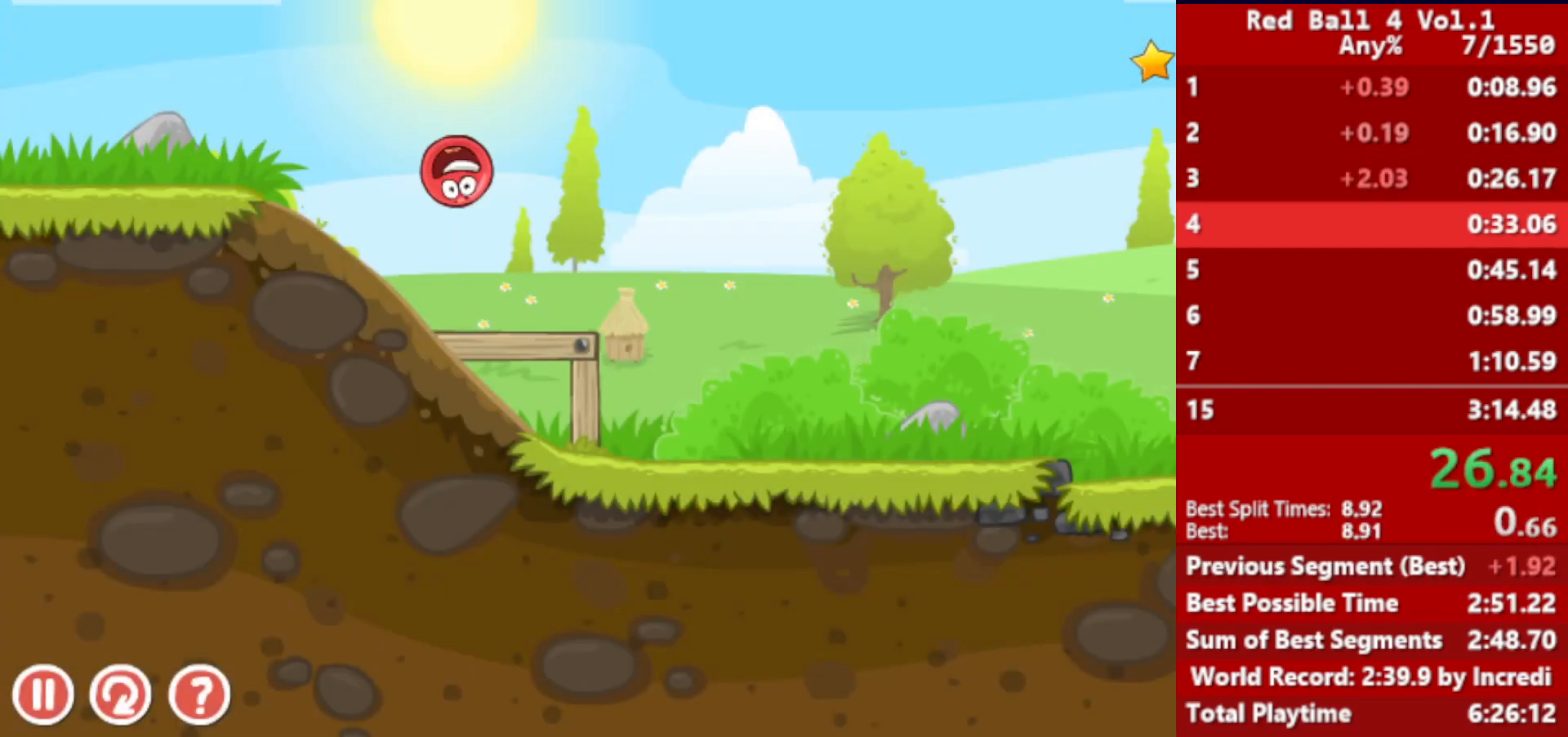
{"keys": ["right"], "events": []}
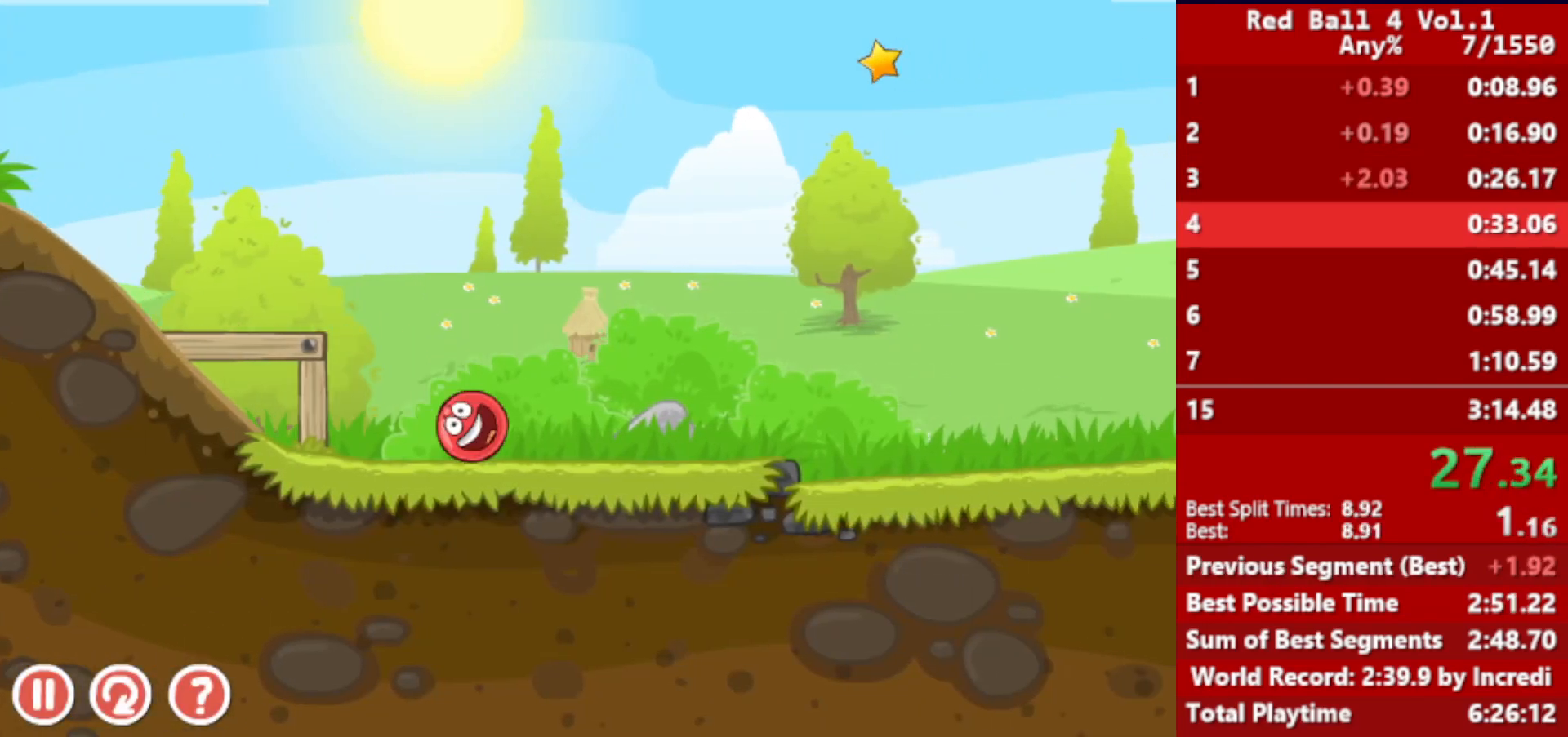
{"keys": ["right"], "events": []}
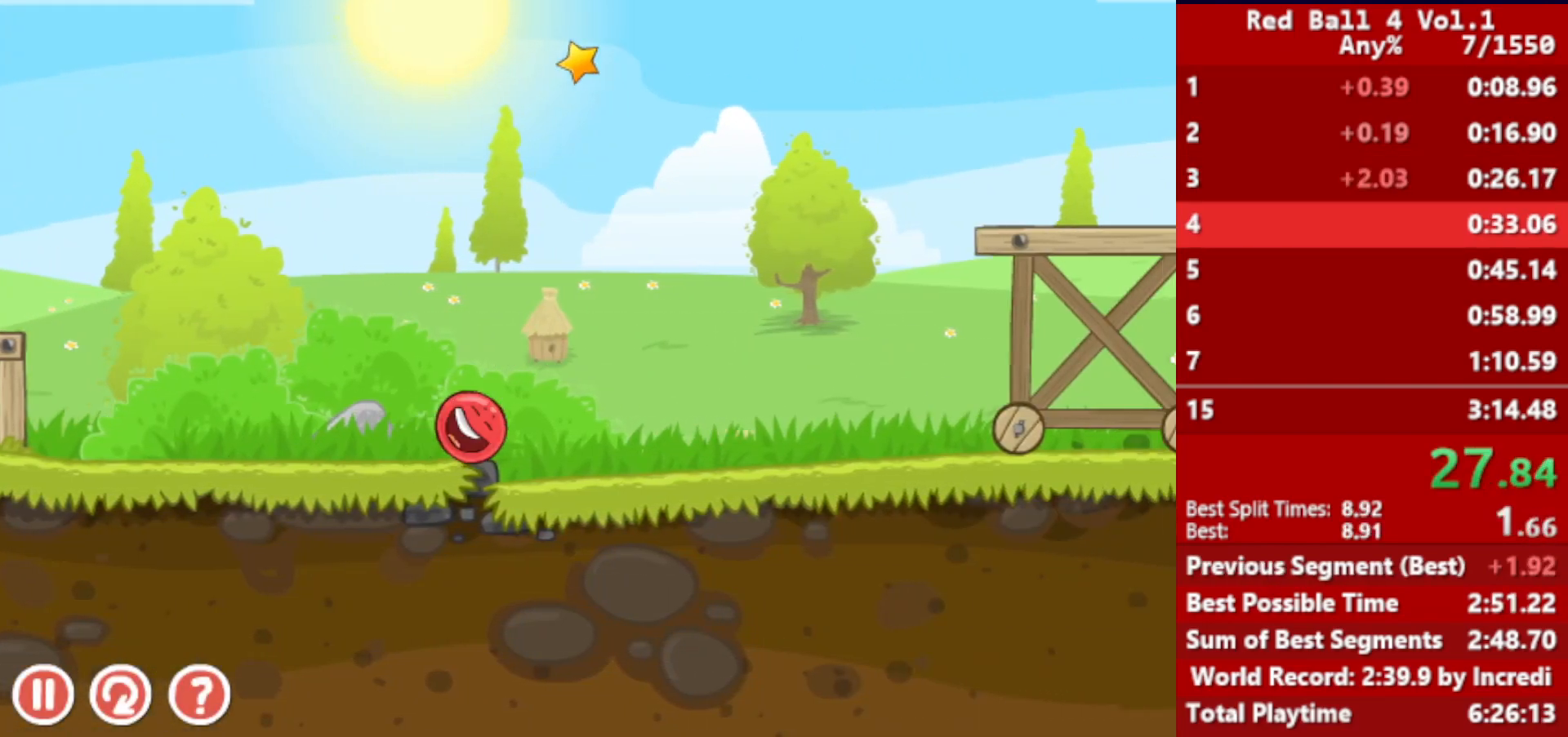
{"keys": ["right"], "events": [[250, "up", "down"], [283, "up", "up"], [350, "up", "down"], [383, "up", "up"]]}
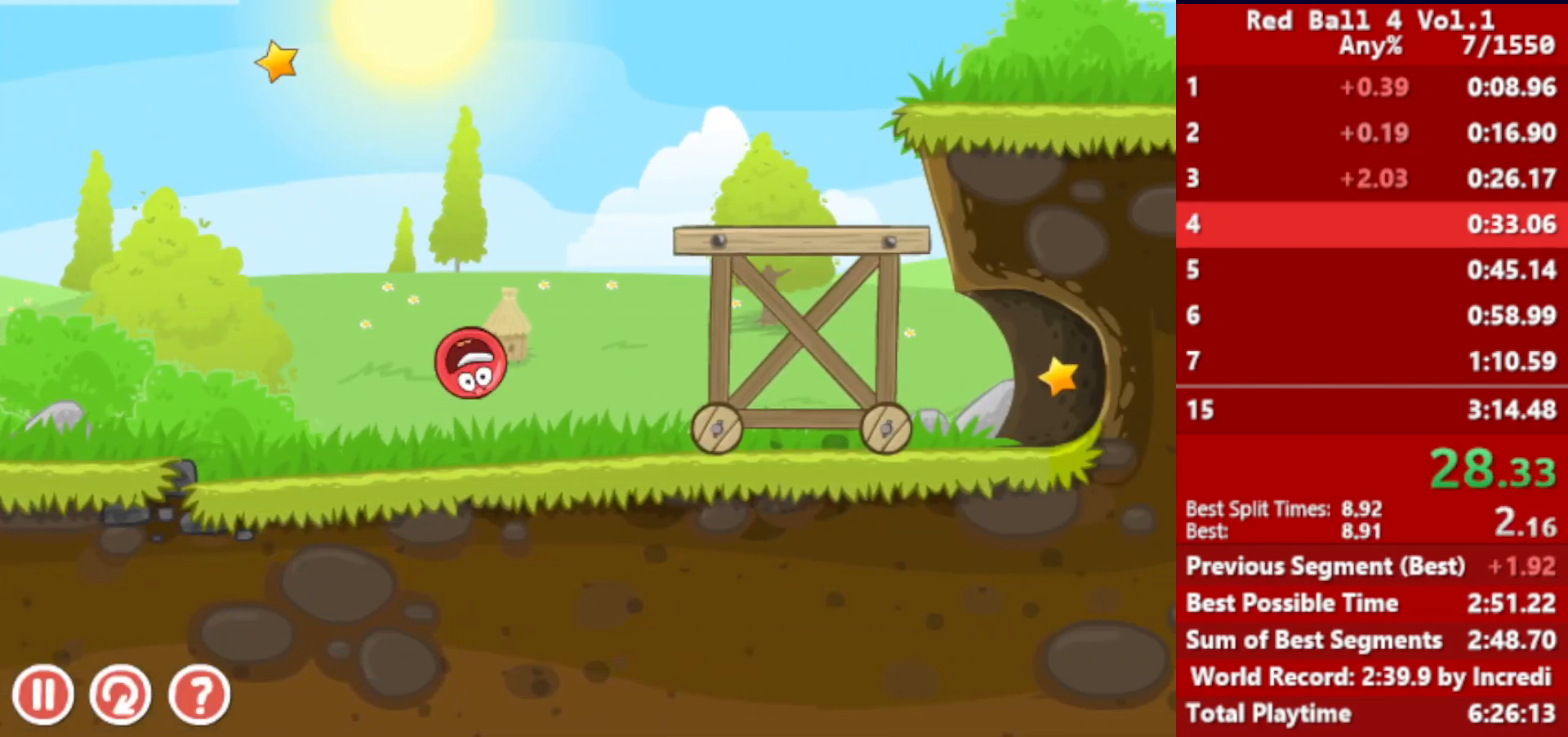
{"keys": ["left"], "events": [[33, "up", "down"], [83, "up", "up"], [150, "up", "down"], [167, "up", "up"], [217, "right", "up"], [250, "left", "down"]]}
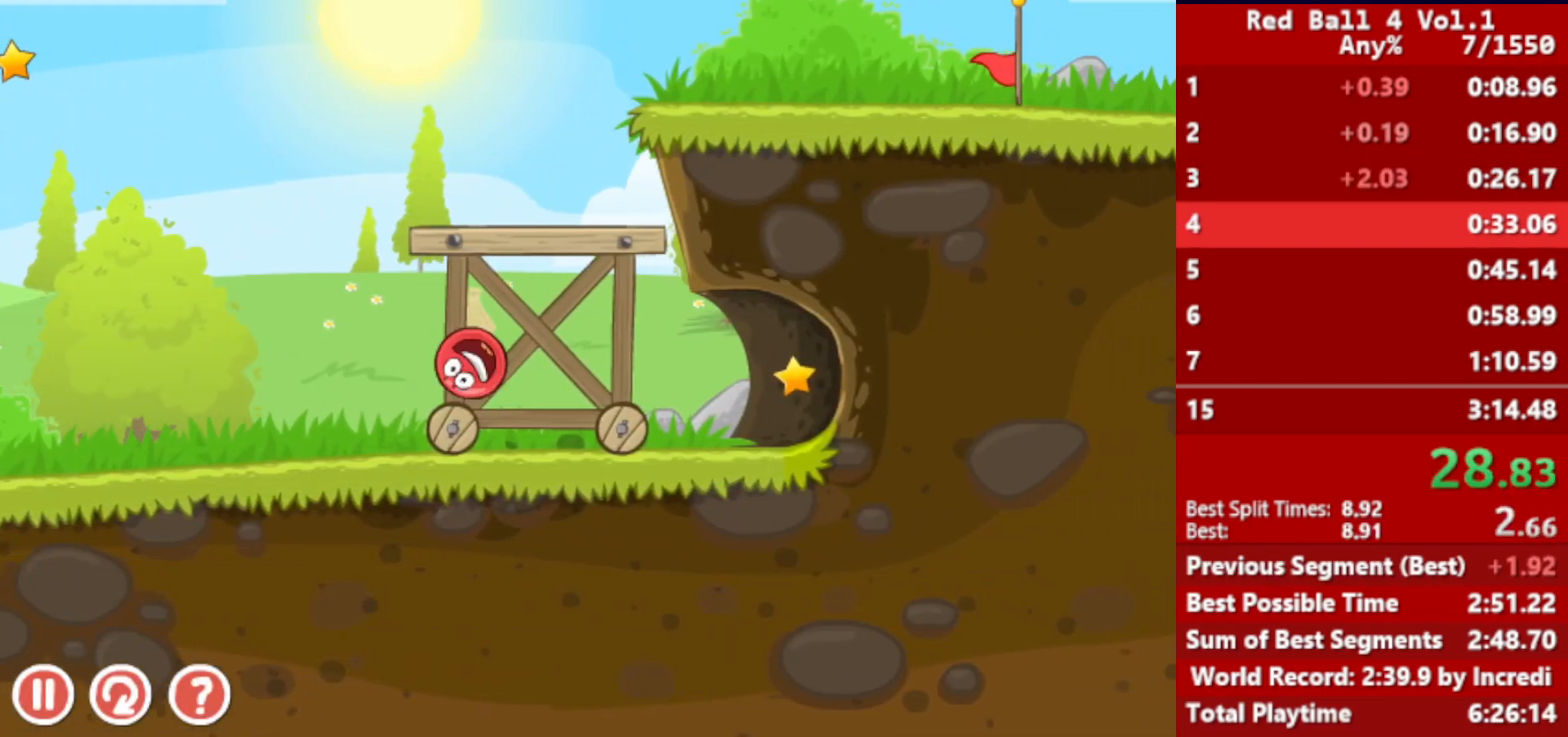
{"keys": ["left"], "events": []}
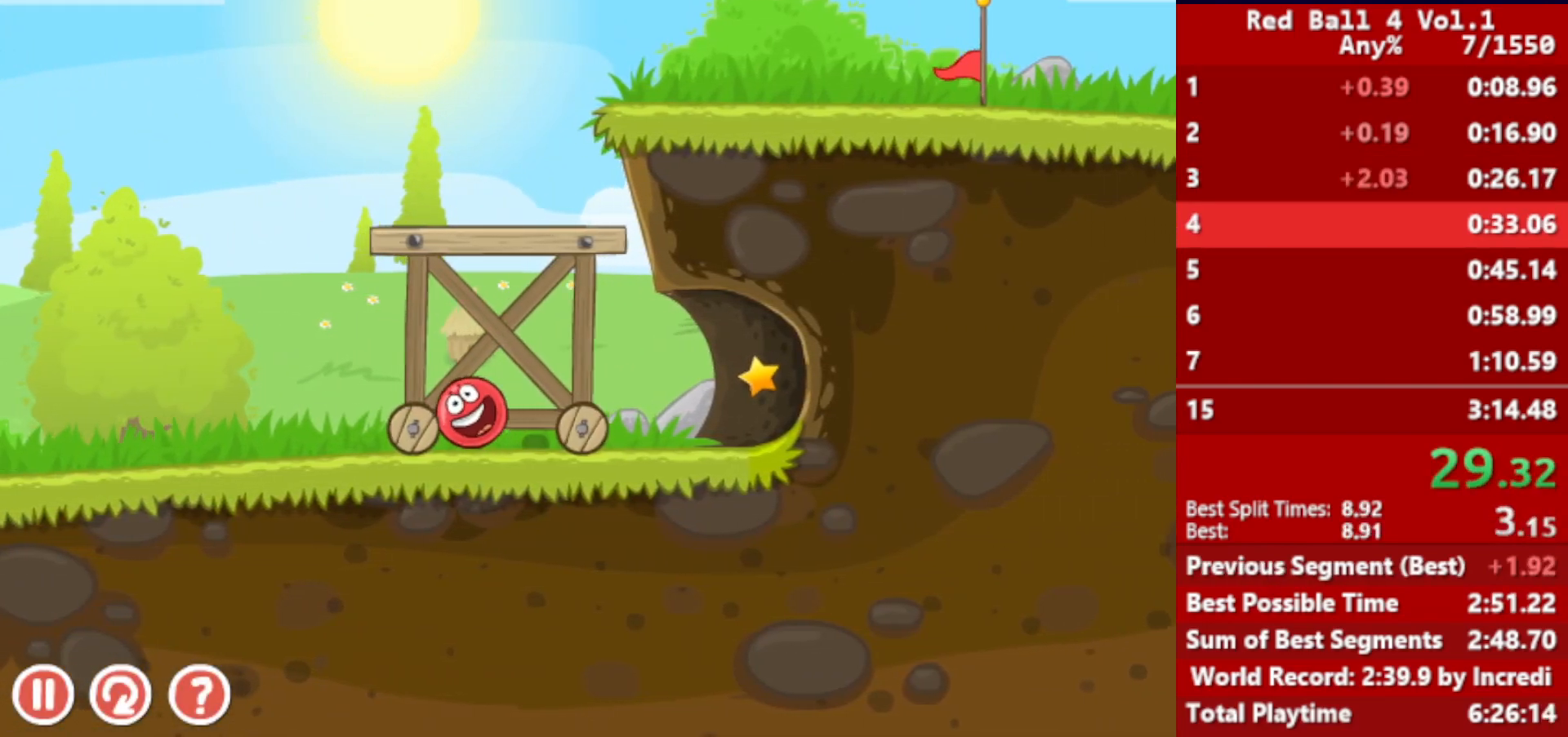
{"keys": ["right"], "events": [[217, "right", "down"], [250, "left", "up"]]}
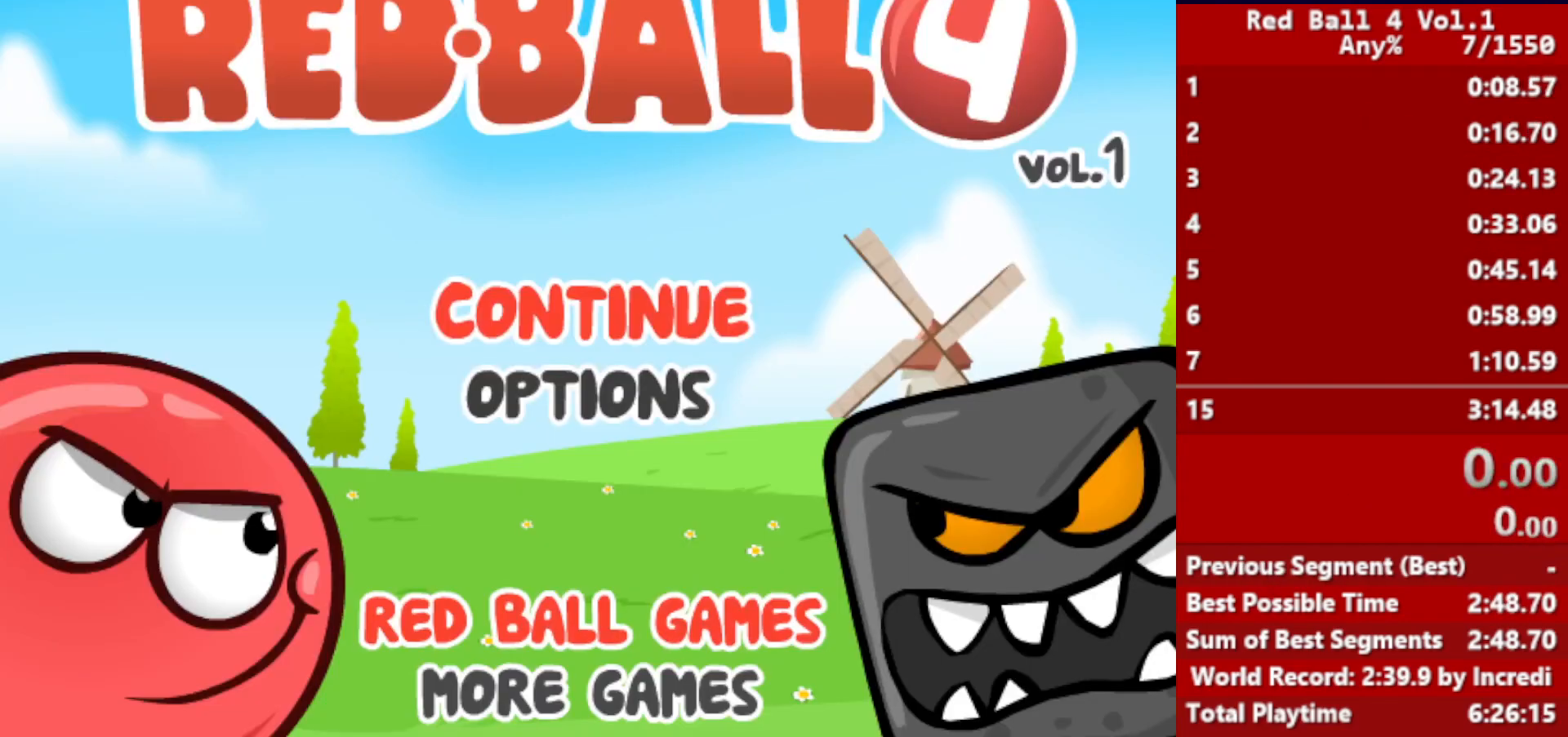
{"keys": ["right"], "events": []}
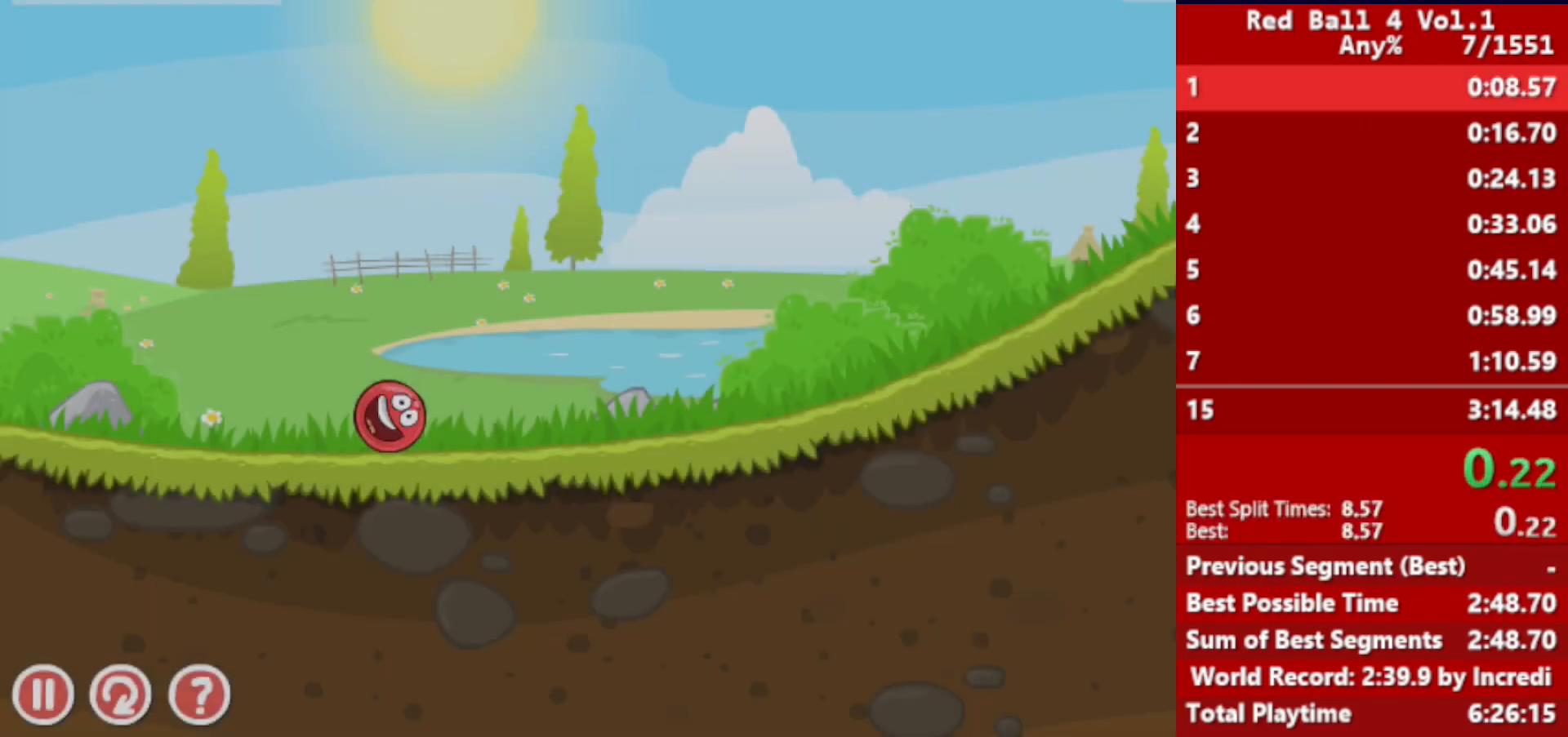
{"keys": ["right"], "events": []}
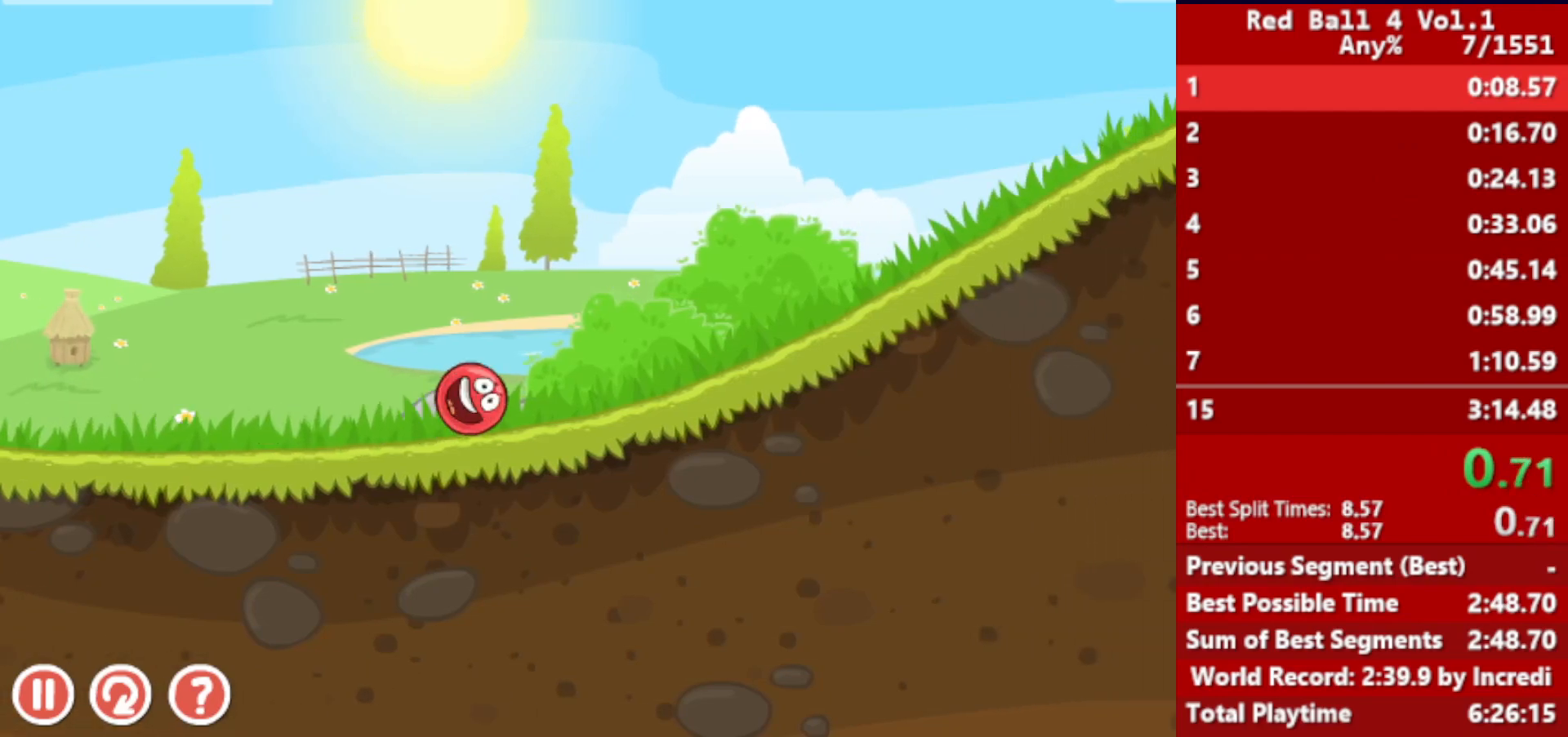
{"keys": ["right"], "events": []}
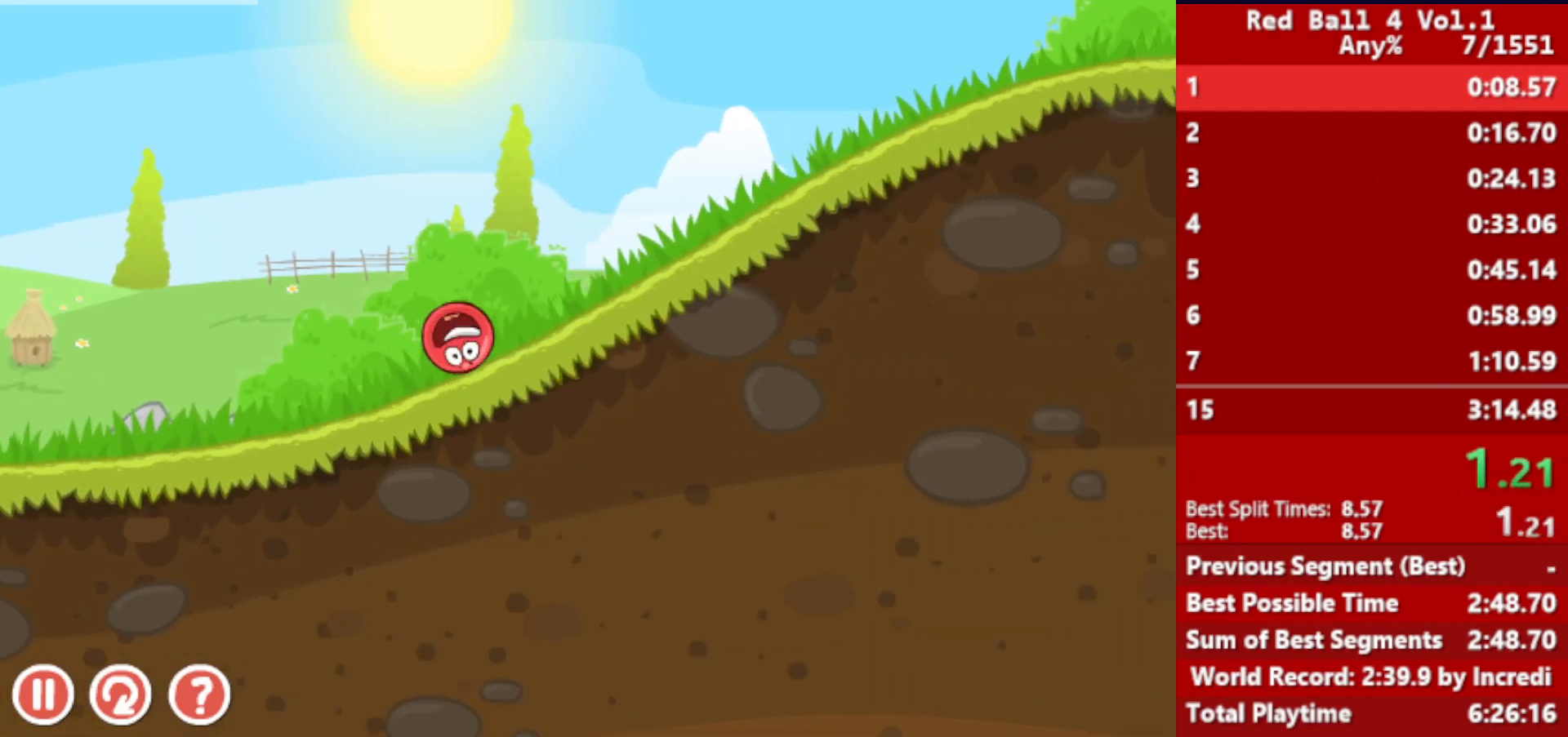
{"keys": ["right"], "events": []}
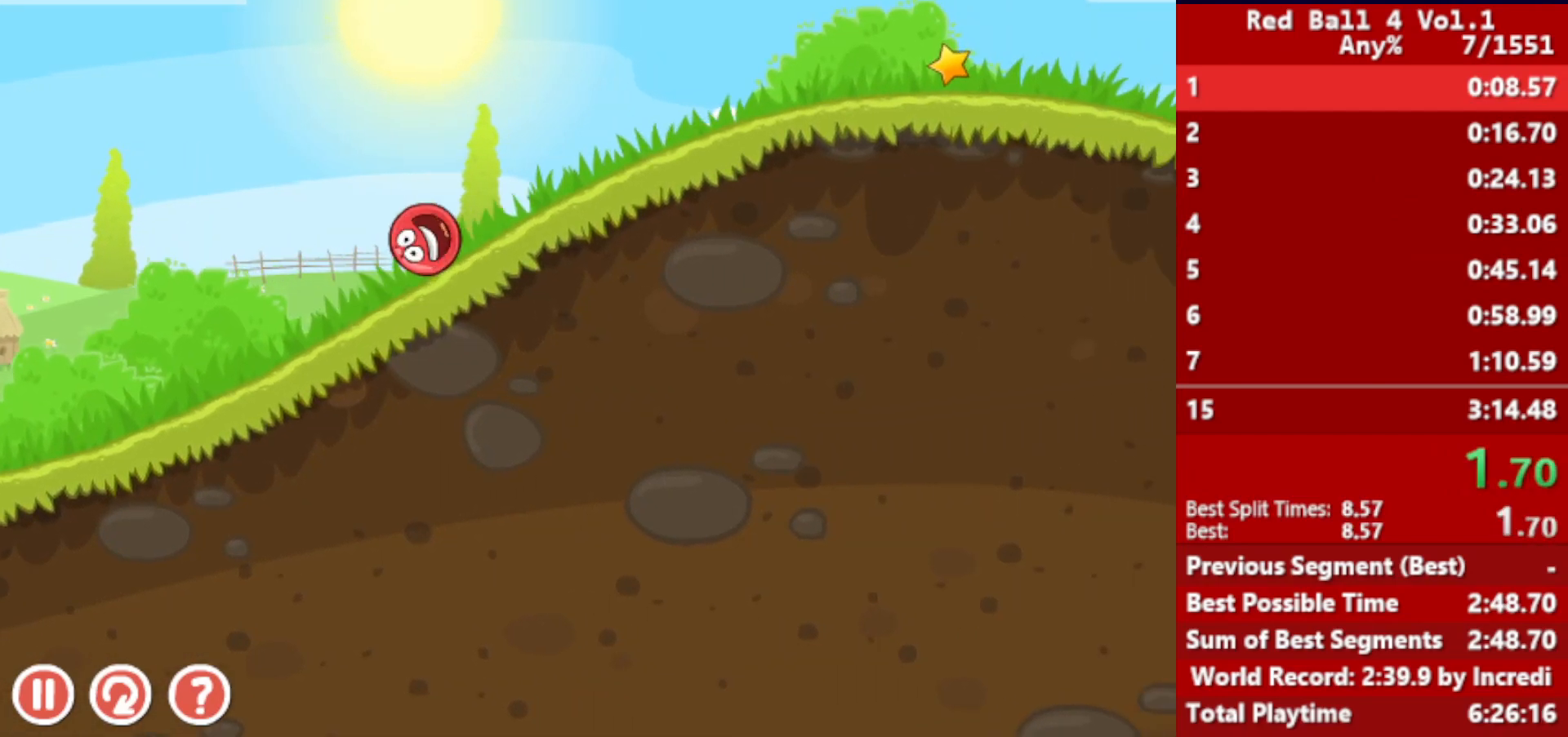
{"keys": ["right"], "events": []}
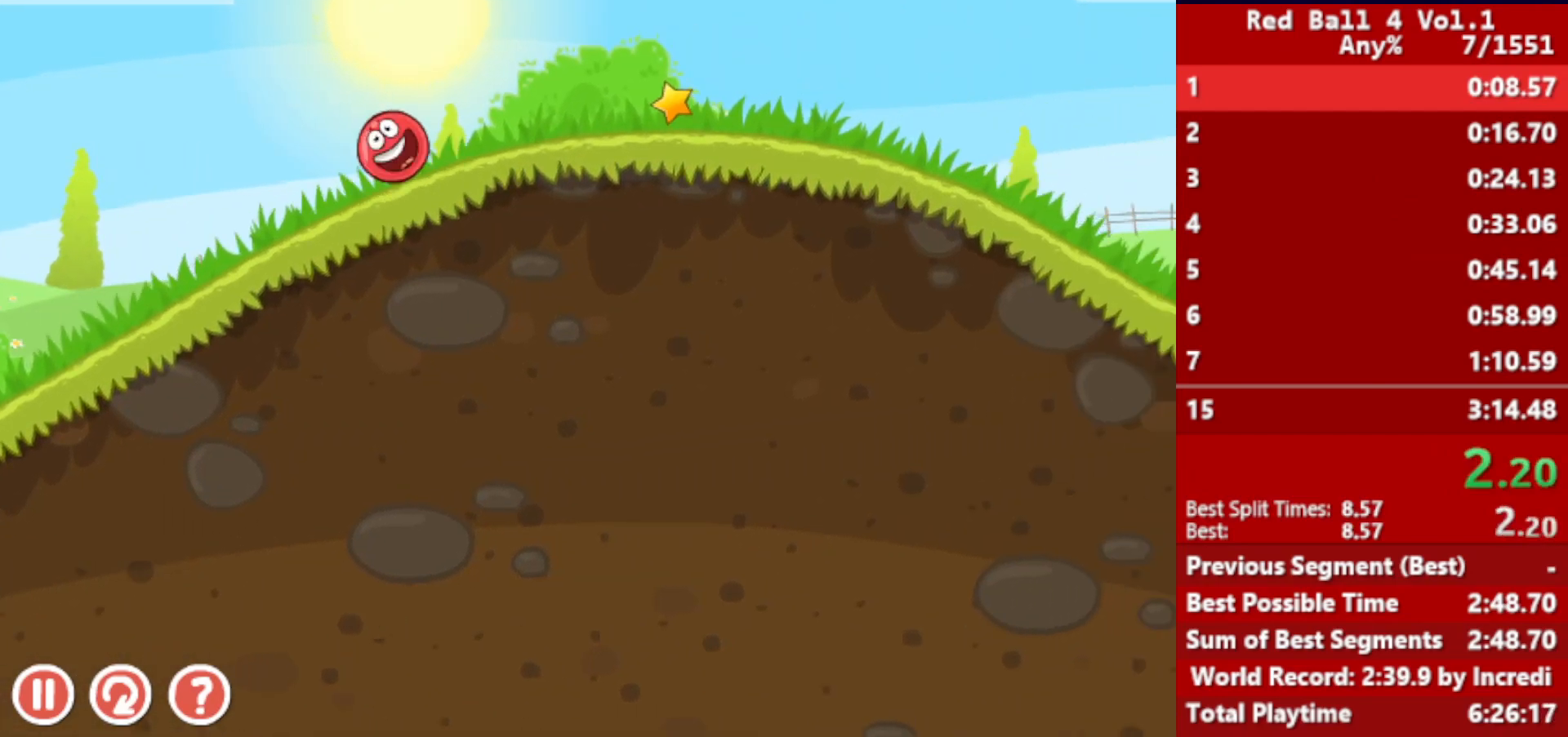
{"keys": ["right"], "events": []}
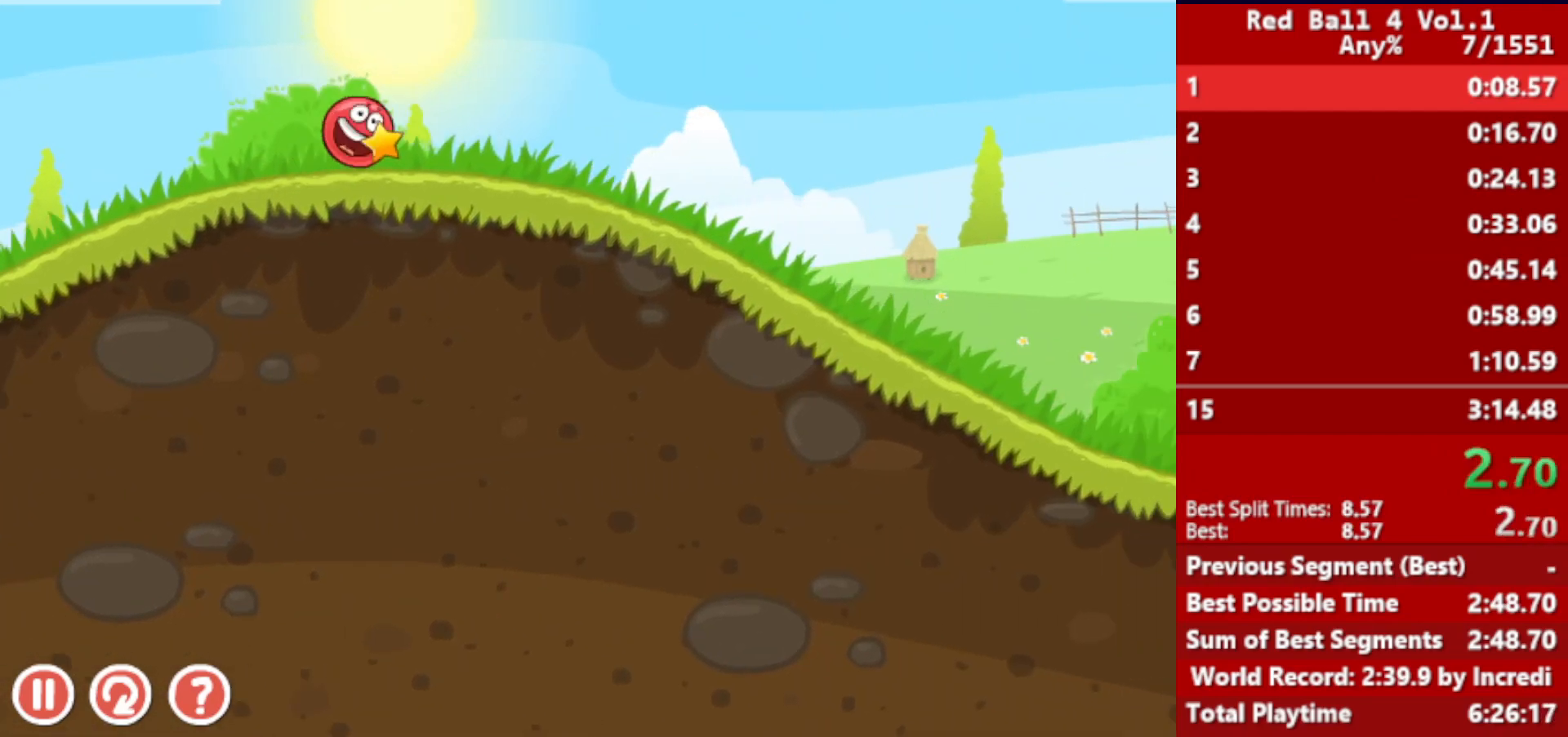
{"keys": ["right"], "events": []}
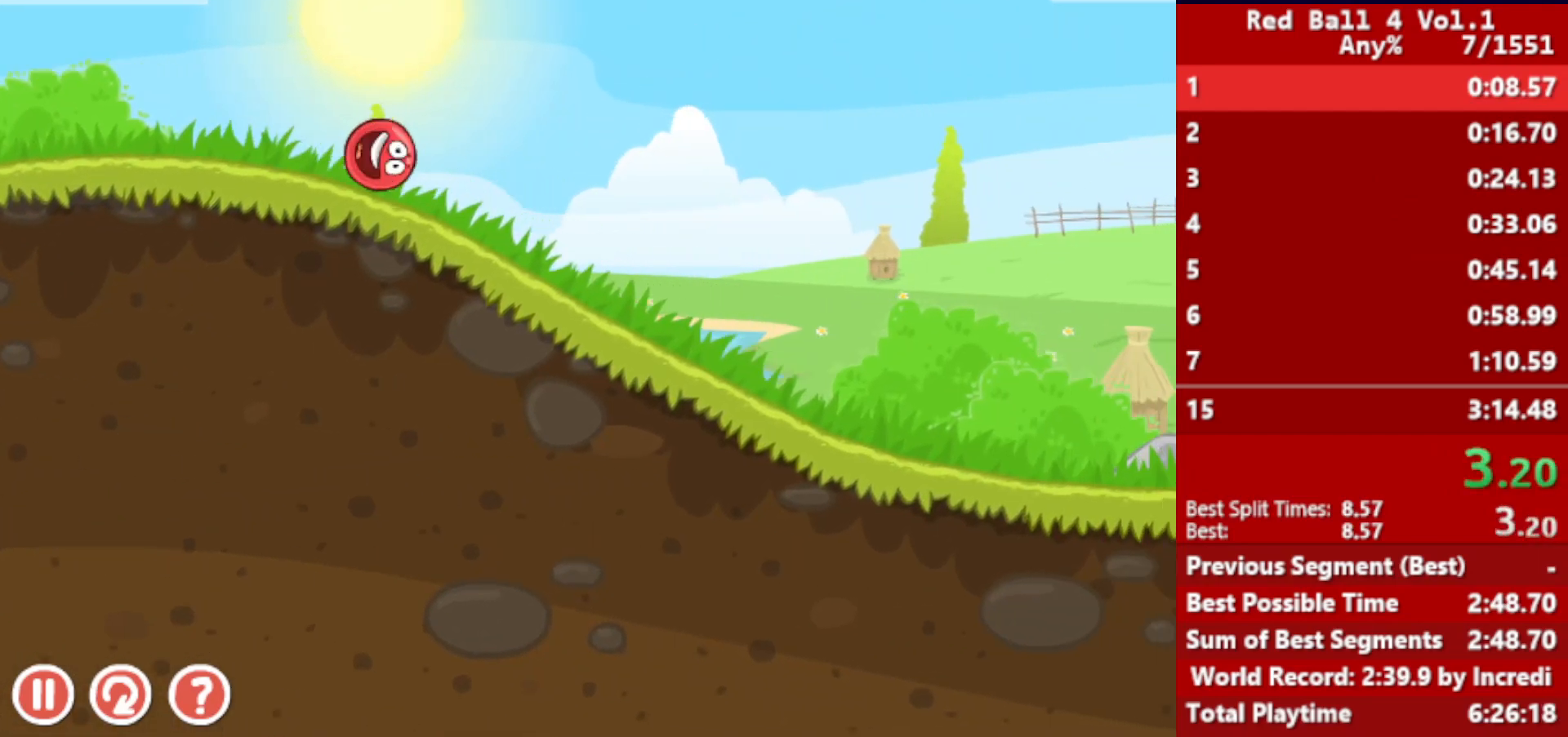
{"keys": ["right"], "events": []}
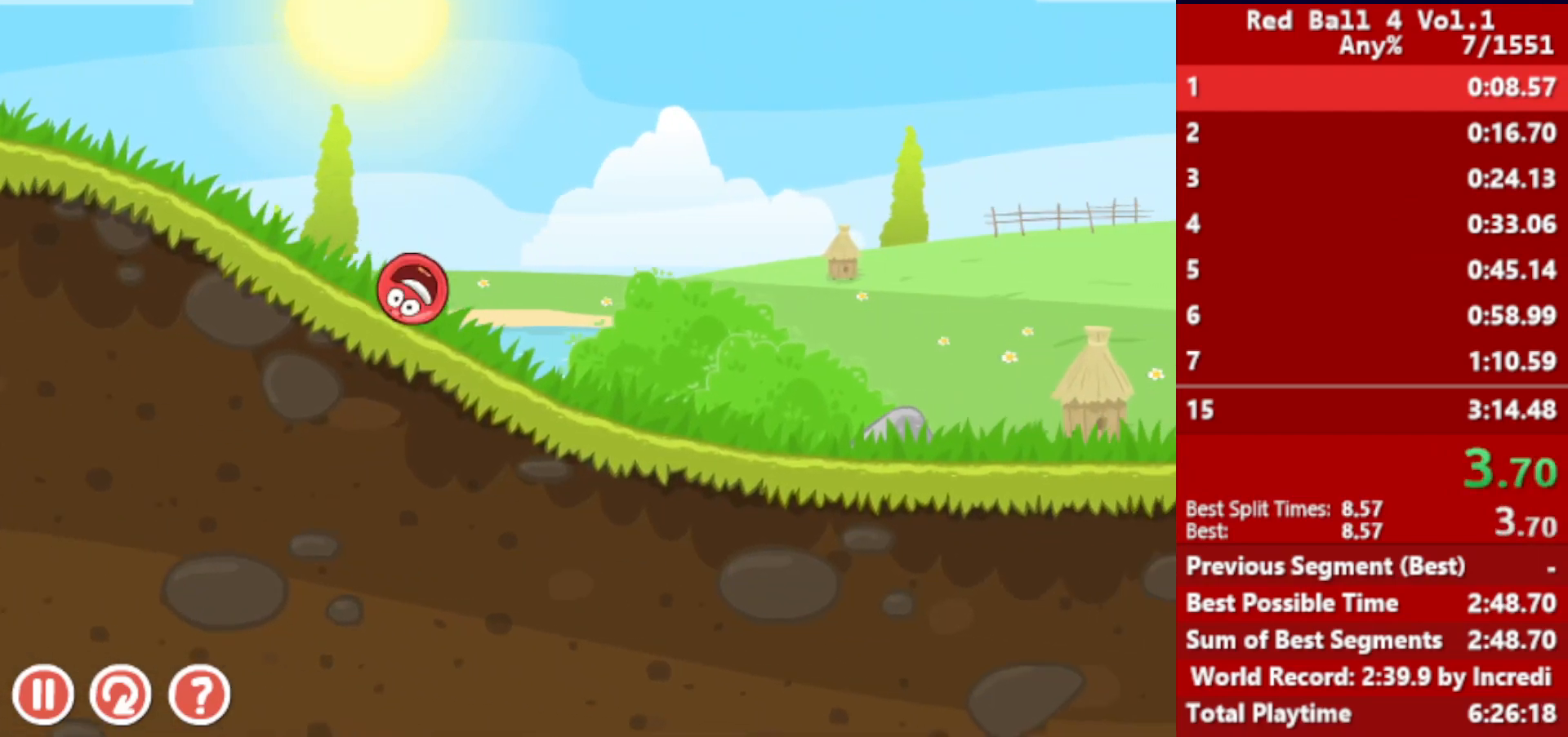
{"keys": ["right"], "events": []}
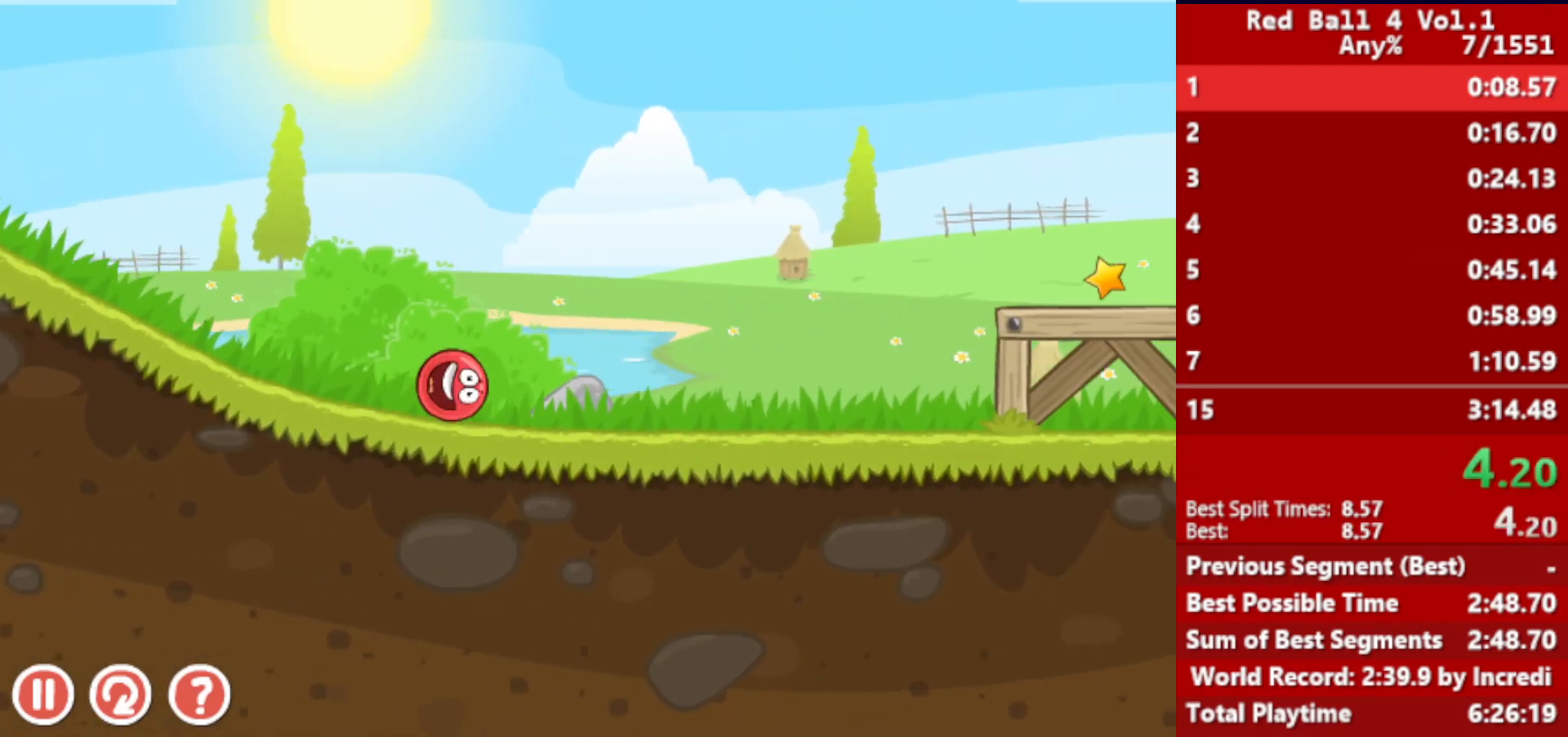
{"keys": ["right", "up"], "events": [[200, "up", "down"], [233, "up", "up"], [400, "up", "down"]]}
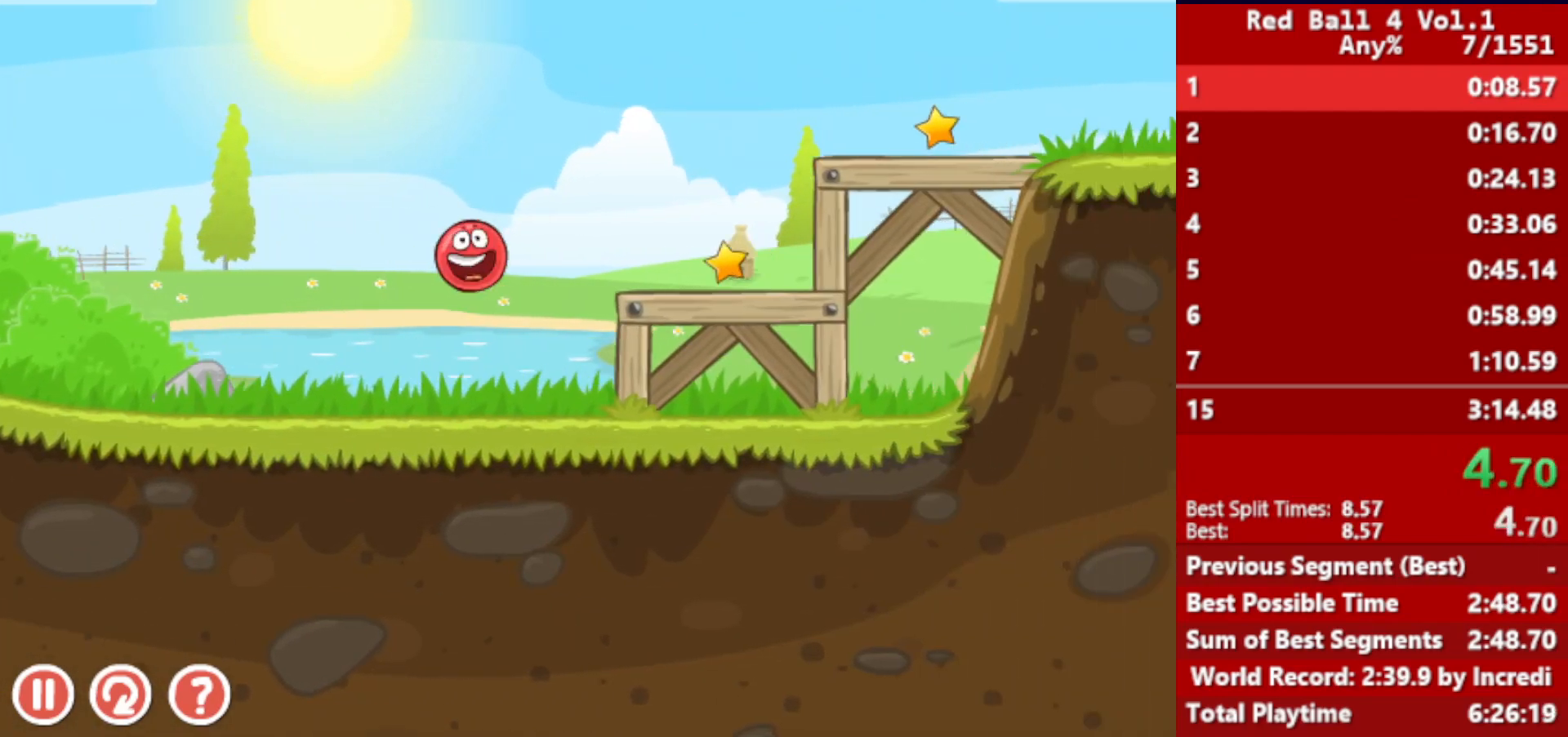
{"keys": ["right"], "events": [[50, "up", "up"]]}
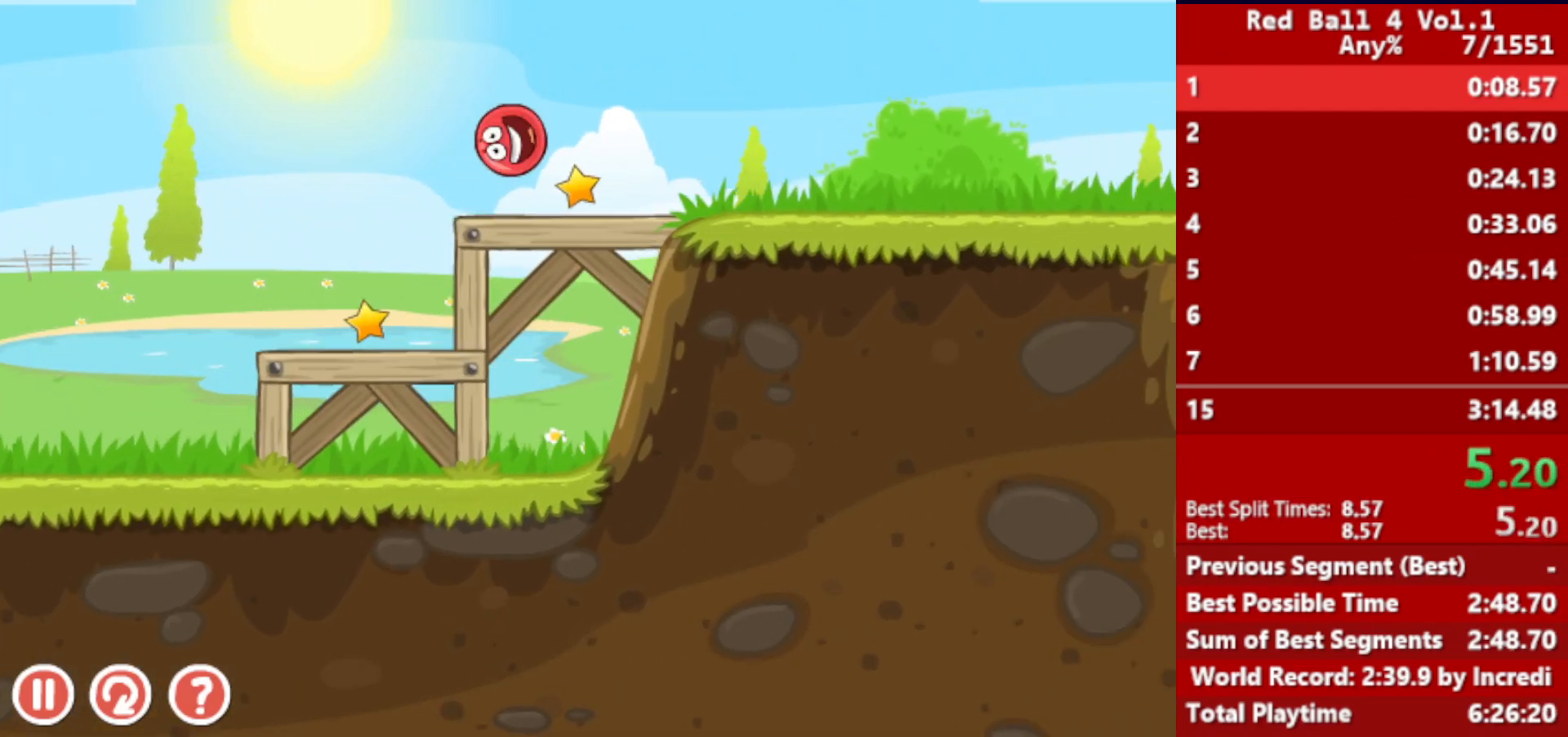
{"keys": ["right"], "events": []}
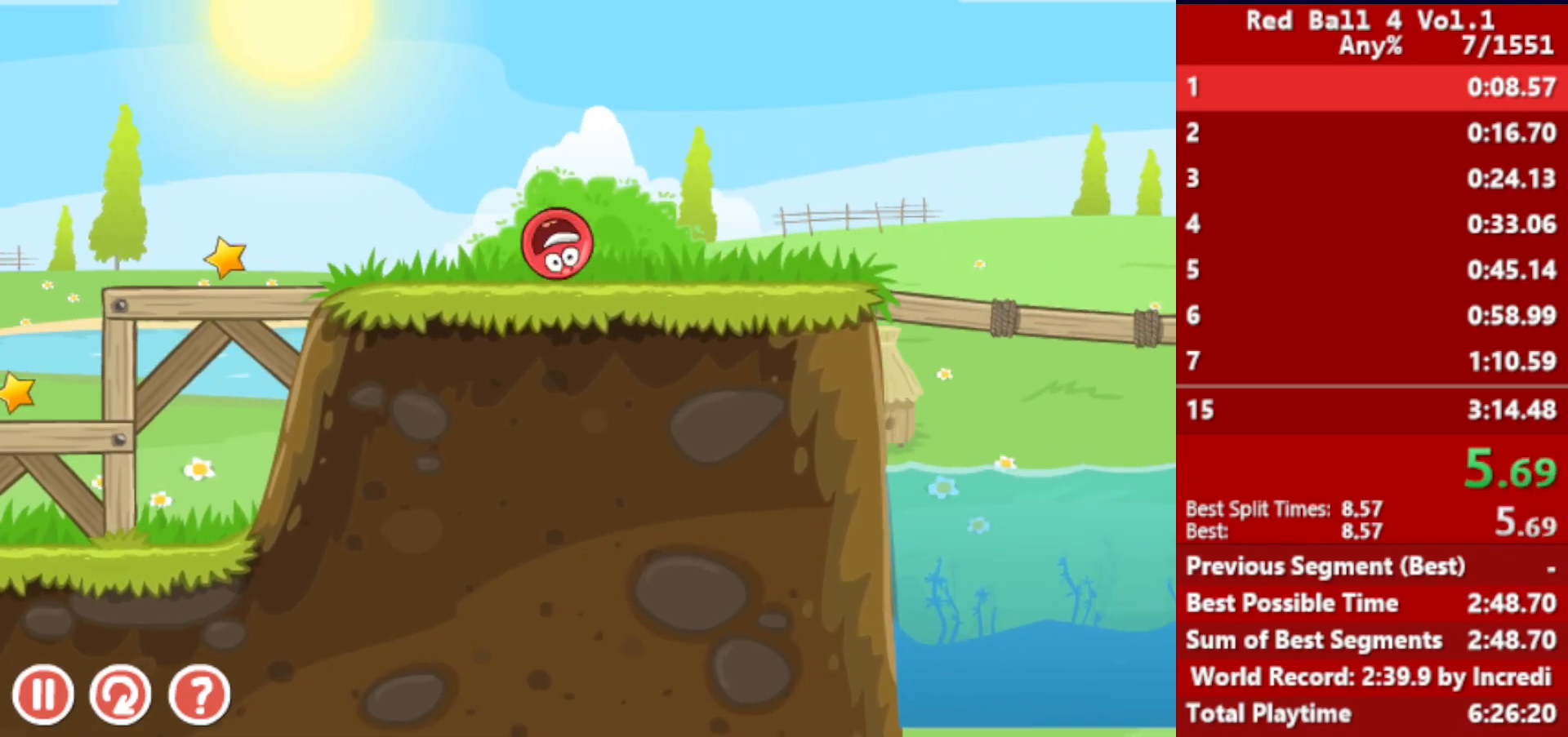
{"keys": ["right", "up"], "events": [[217, "up", "down"]]}
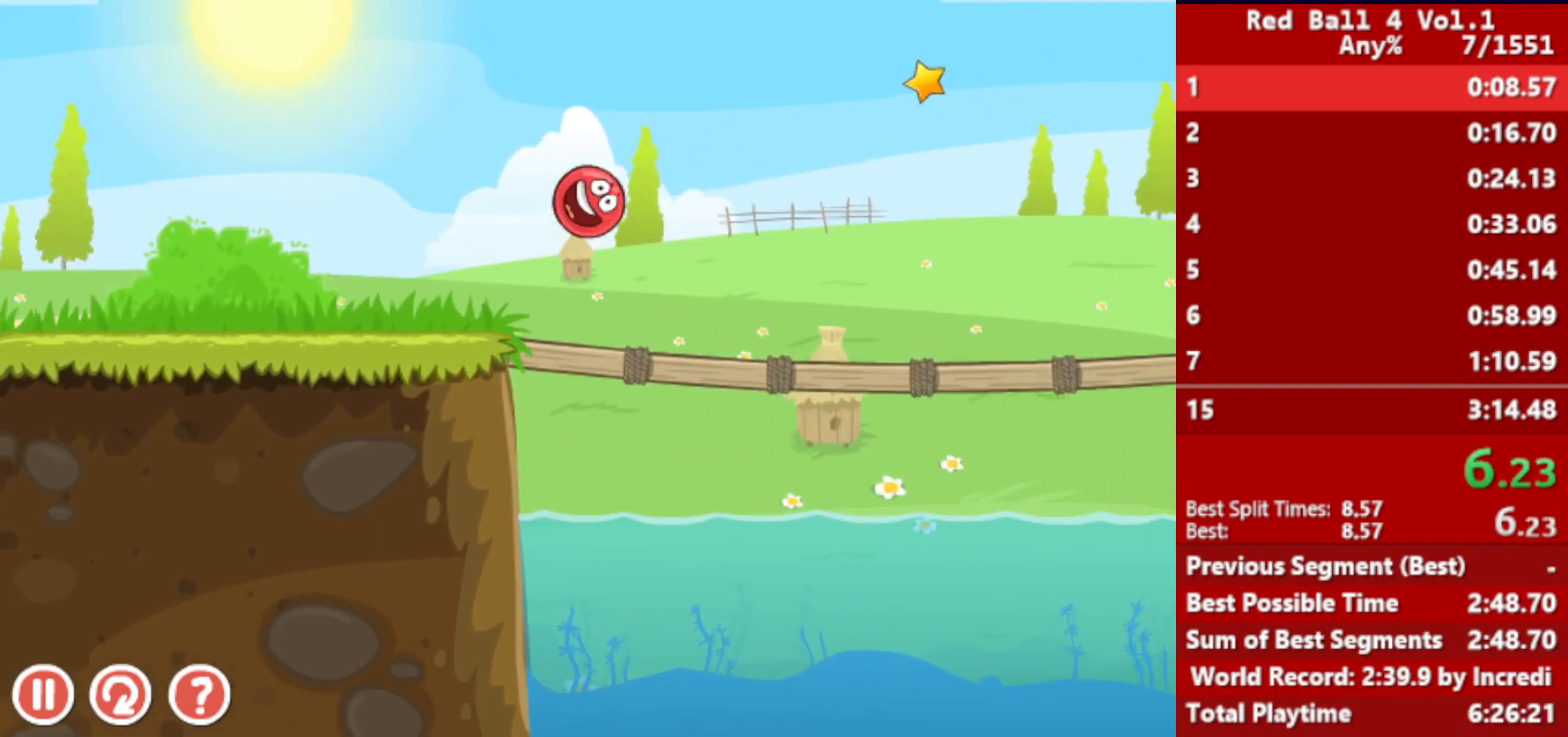
{"keys": ["right"], "events": [[433, "up", "up"]]}
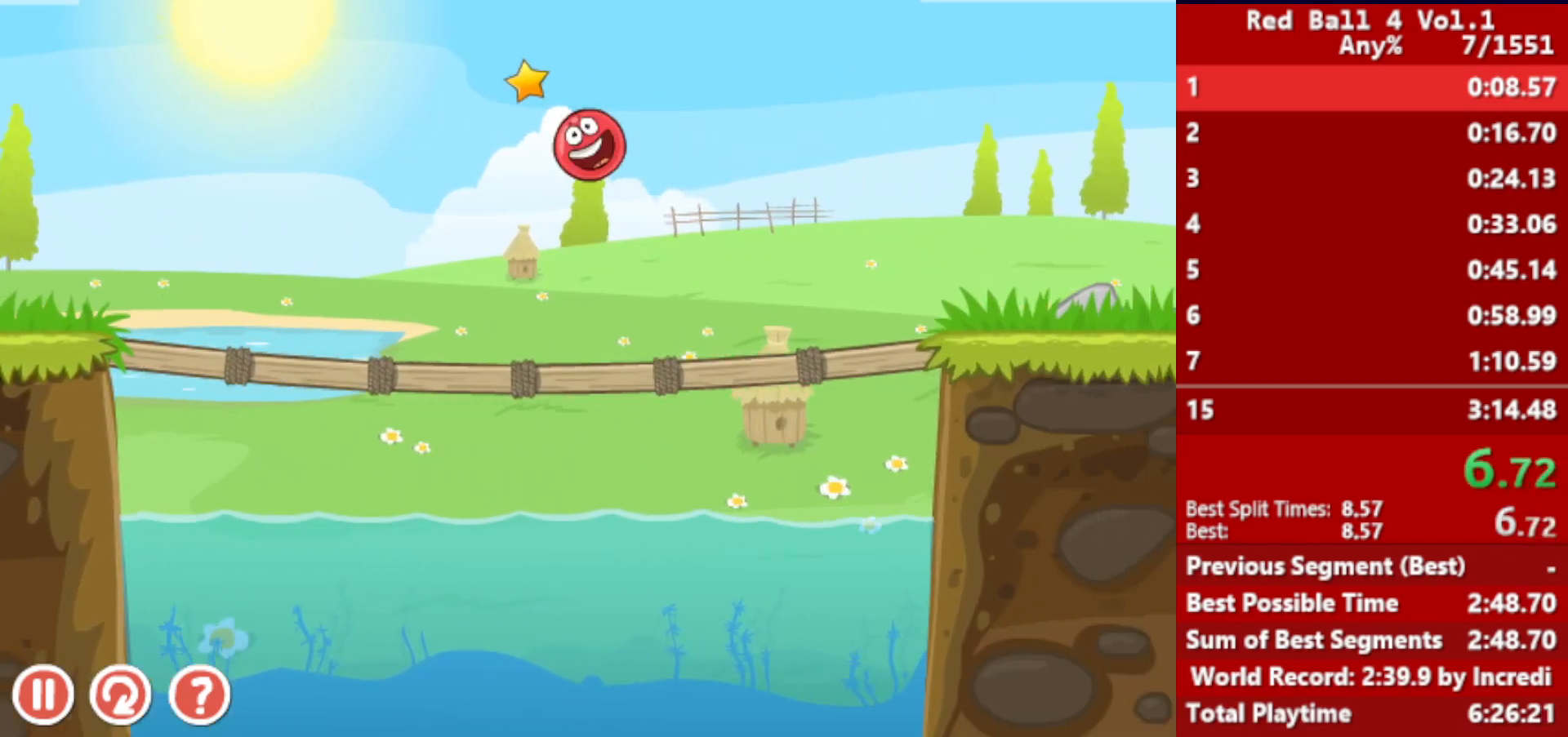
{"keys": ["right"], "events": []}
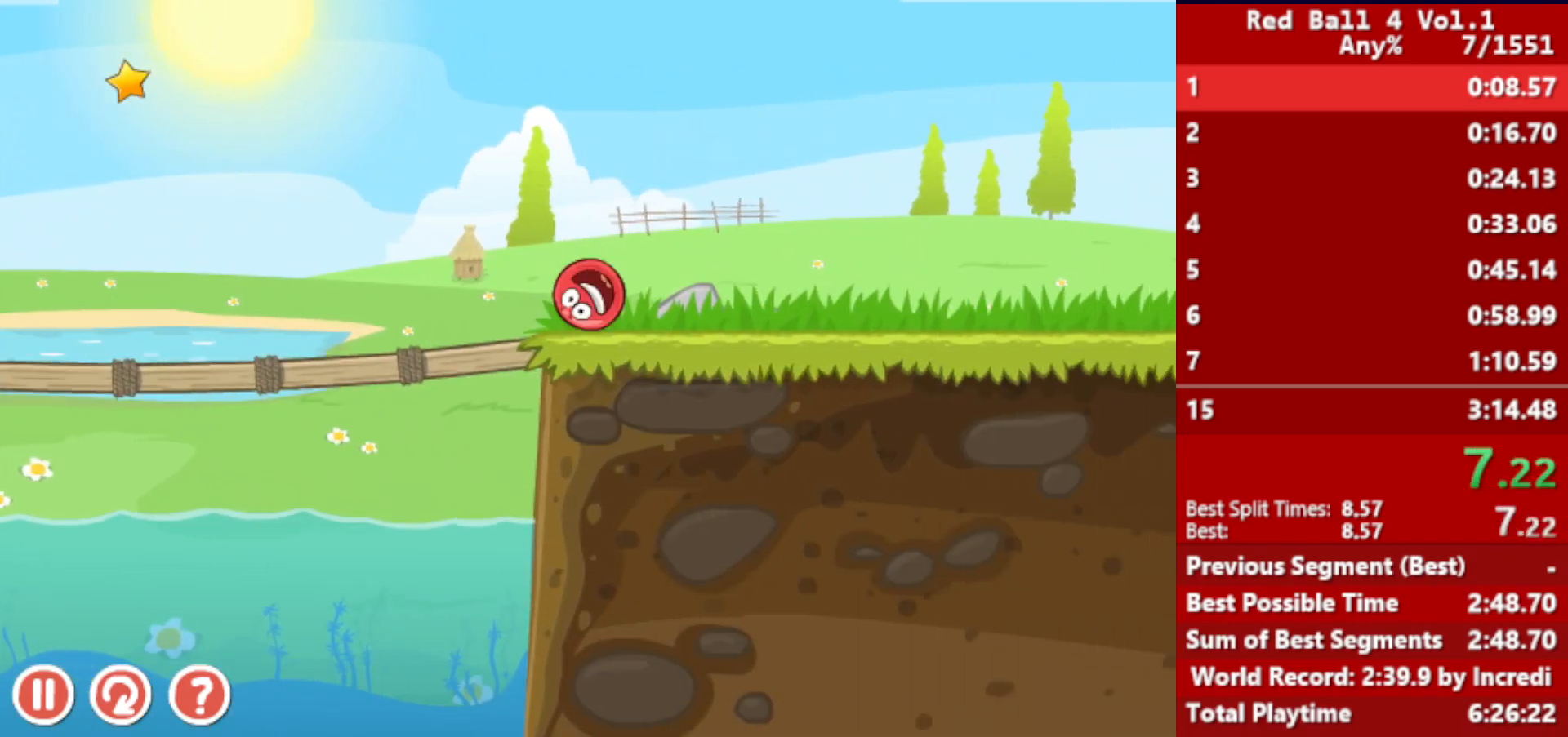
{"keys": ["right"], "events": [[33, "up", "down"], [50, "up", "up"], [183, "up", "down"], [217, "up", "up"], [317, "up", "down"], [333, "up", "up"], [417, "up", "down"], [450, "up", "up"]]}